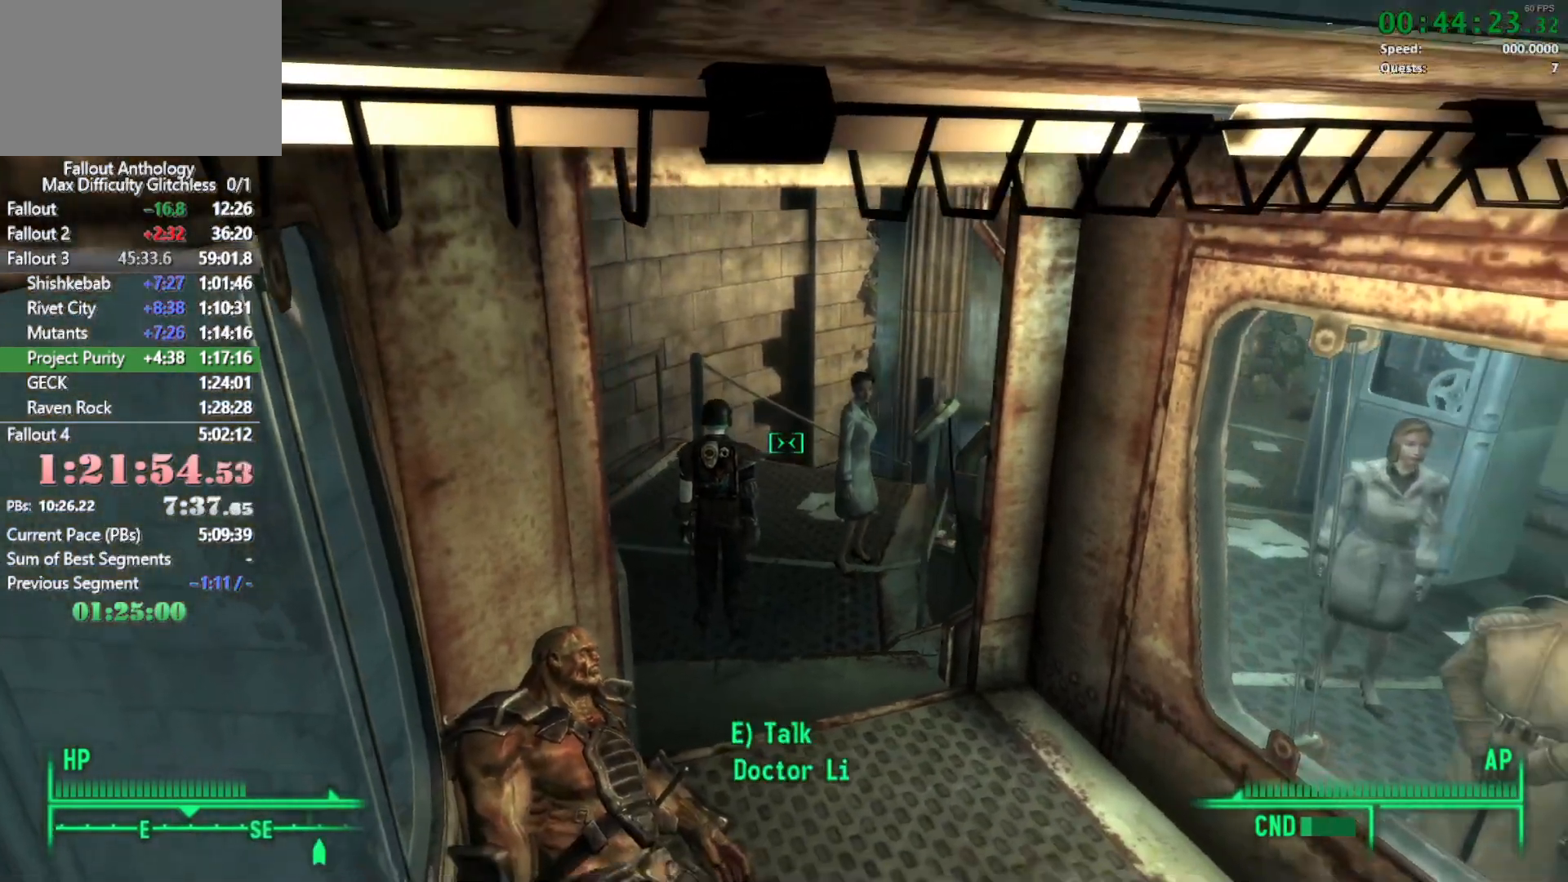
Gameplay with keyboard and mouse; each line is a JSON object with the keys and mouse buttons held at the frame after it. "events" lists presses ("down") and releases ("up") of "1", "2", "3", "4", "5", "a", "alt", "c", "caps_lock", "ctrl", "d", "down", "e", "f", "g", "left", "q", "r", "return", "right", "s", "shift", "space", "t", "tab", "up", "v", "w", "x", "z", "mouse_left", "mouse_right", "mouse_mb4" and "mouse_mb5" between this image and that frame as [ms after this image, input, new state], when the widget could be followed in between. "mouse_left", "mouse_right", "mouse_mb4", "mouse_mb5" = the "left", "right", "mb4", "mb5" buttons of the "mouse" list. No other keys are recorded. Not read: mouse_move mouse_wheel_down mouse_wheel_up.
{"keys": [], "mouse": [], "events": [[250, "d", "down"], [433, "d", "up"]]}
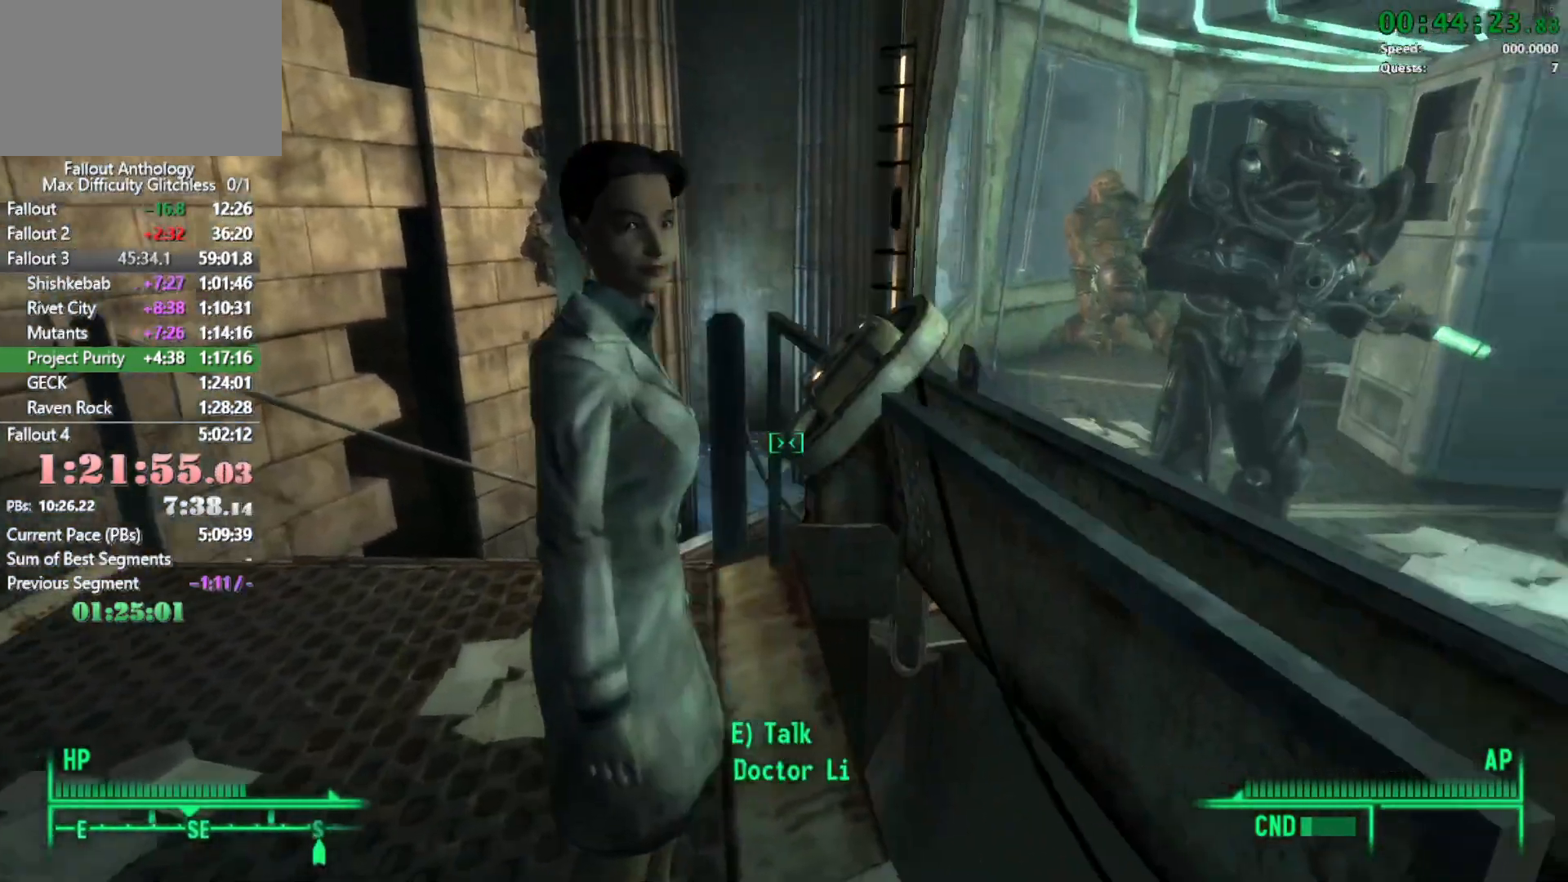
{"keys": [], "mouse": [], "events": []}
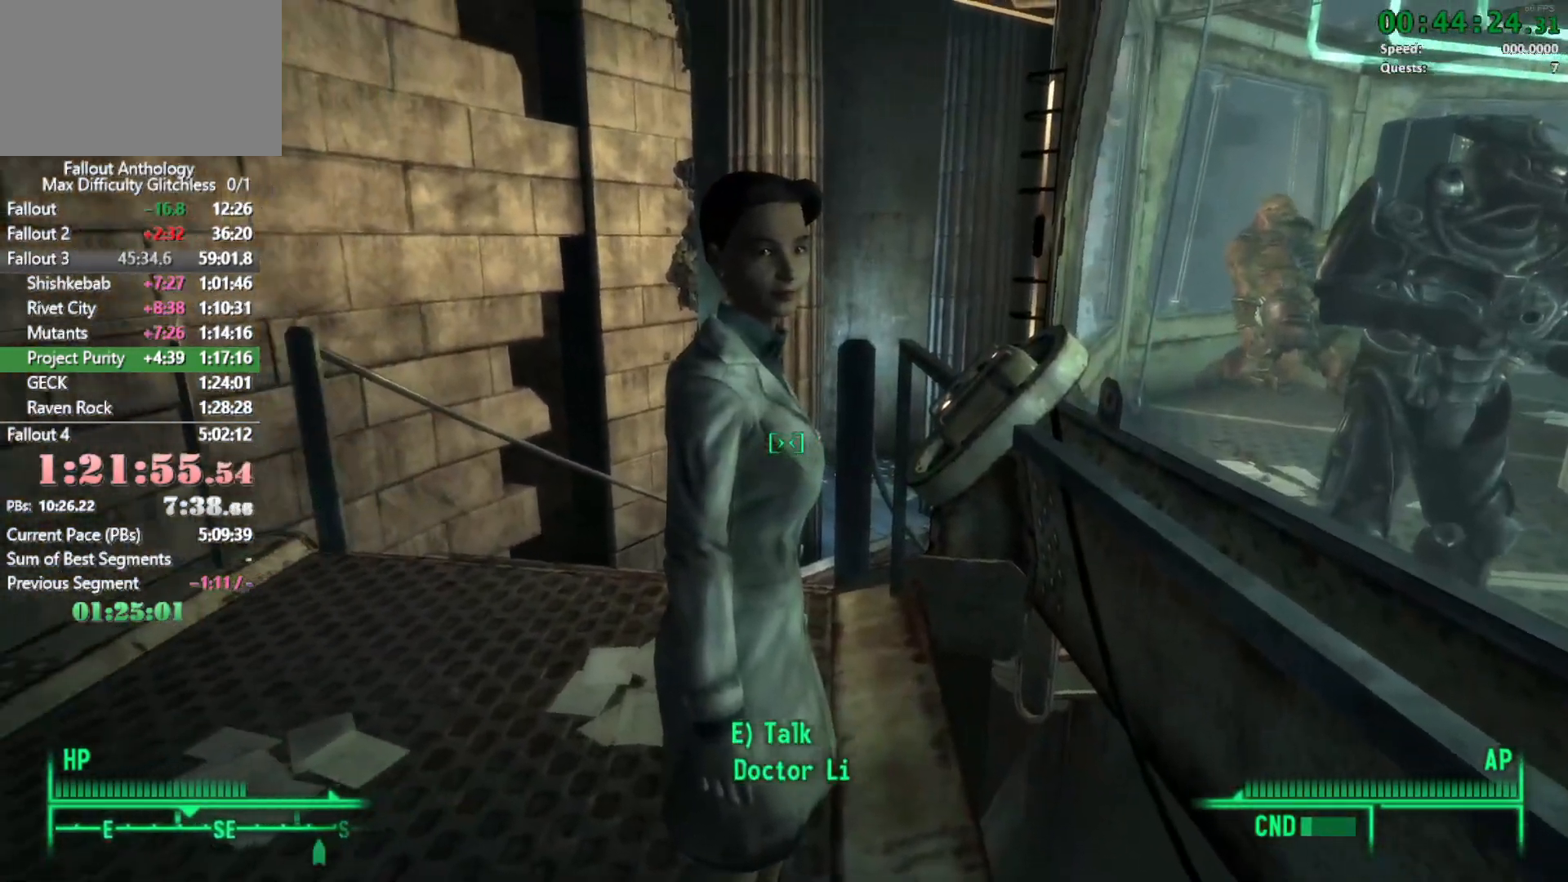
{"keys": [], "mouse": [], "events": [[100, "e", "down"], [150, "e", "up"], [283, "w", "down"], [417, "w", "up"]]}
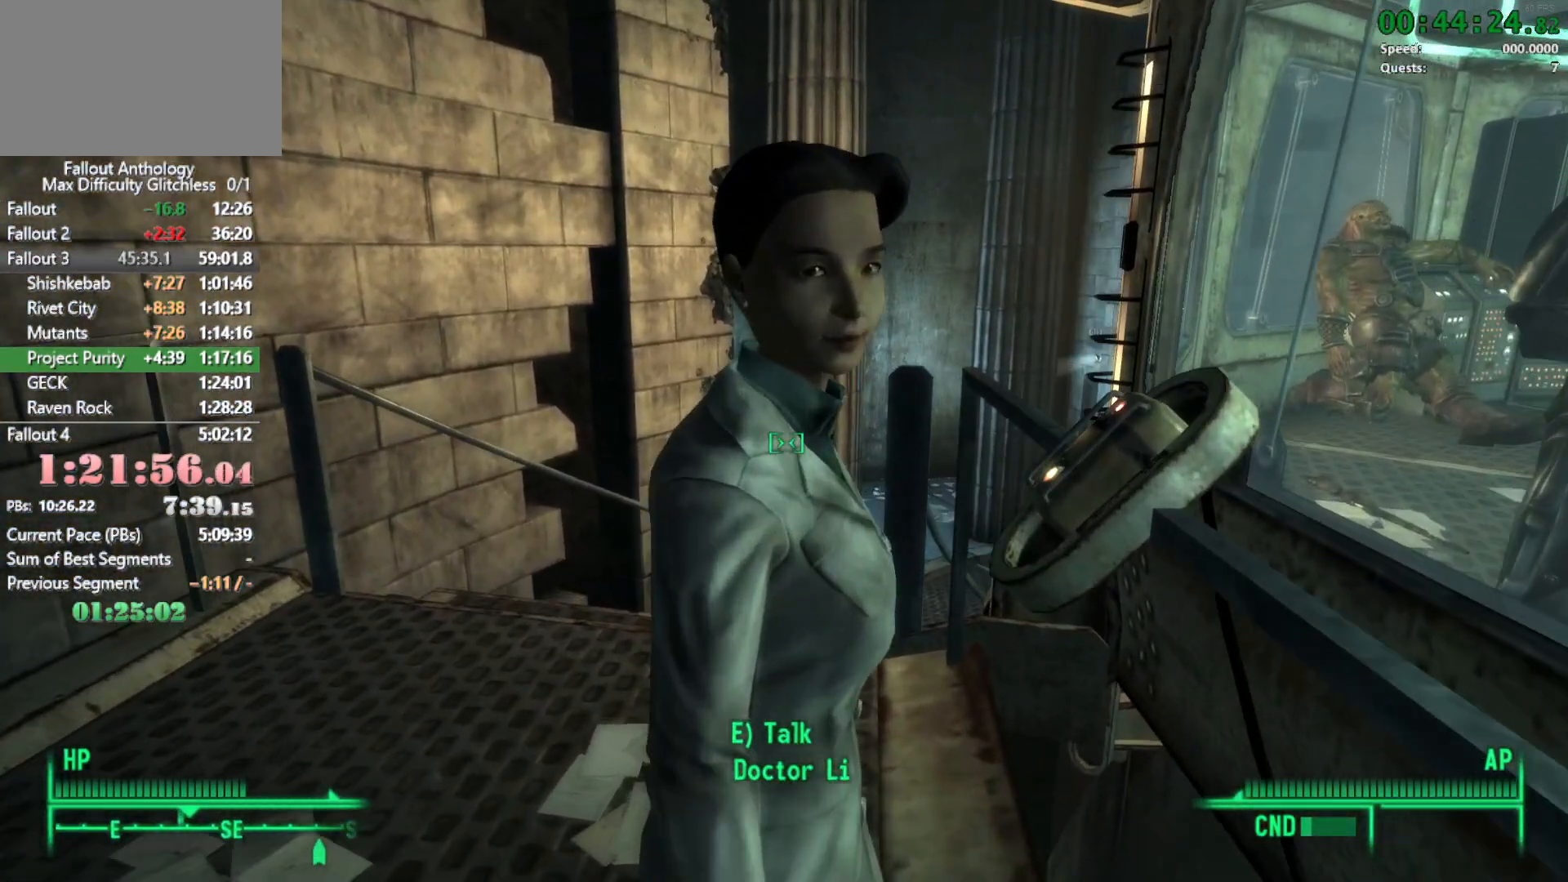
{"keys": [], "mouse": [], "events": [[117, "w", "down"], [200, "w", "up"], [300, "e", "down"], [400, "e", "up"]]}
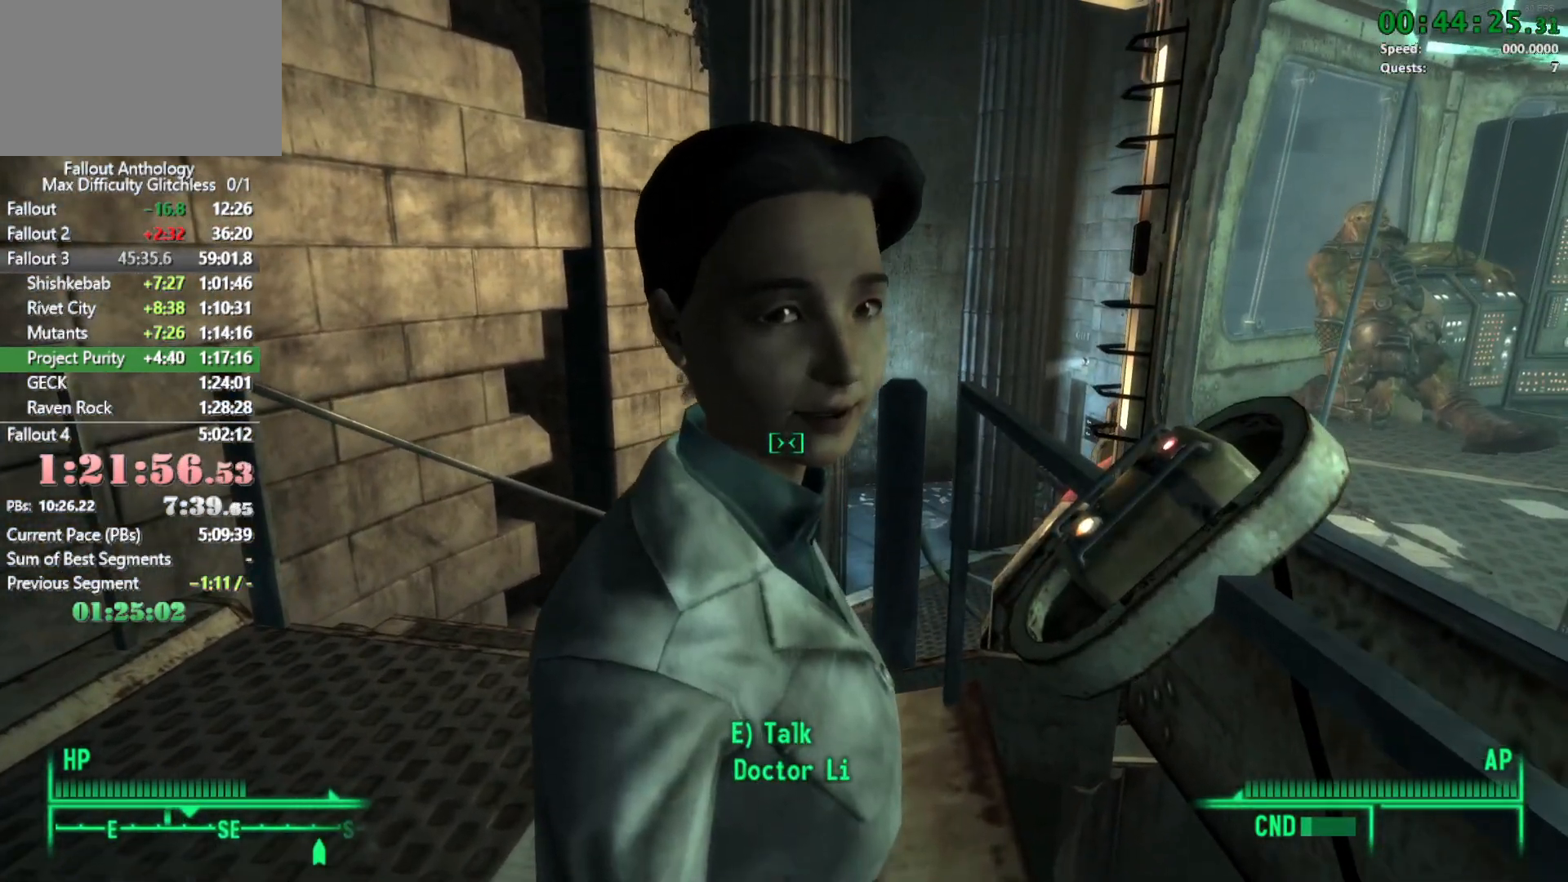
{"keys": [], "mouse": [], "events": [[33, "e", "down"], [167, "e", "up"], [267, "w", "down"], [400, "w", "up"]]}
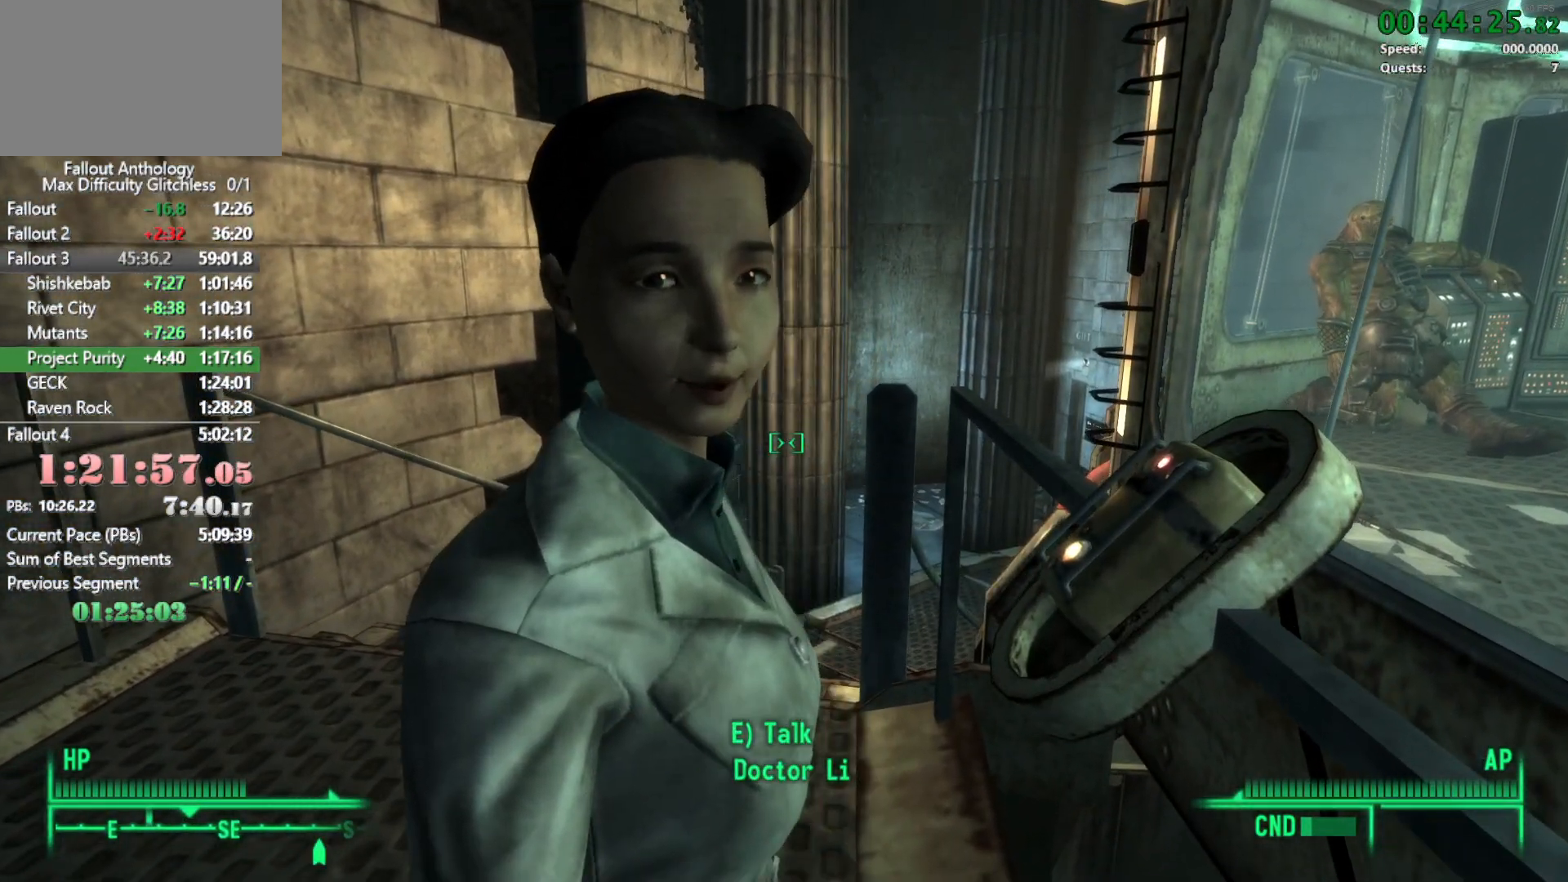
{"keys": [], "mouse": [], "events": [[50, "w", "down"], [183, "w", "up"], [283, "w", "down"], [383, "w", "up"]]}
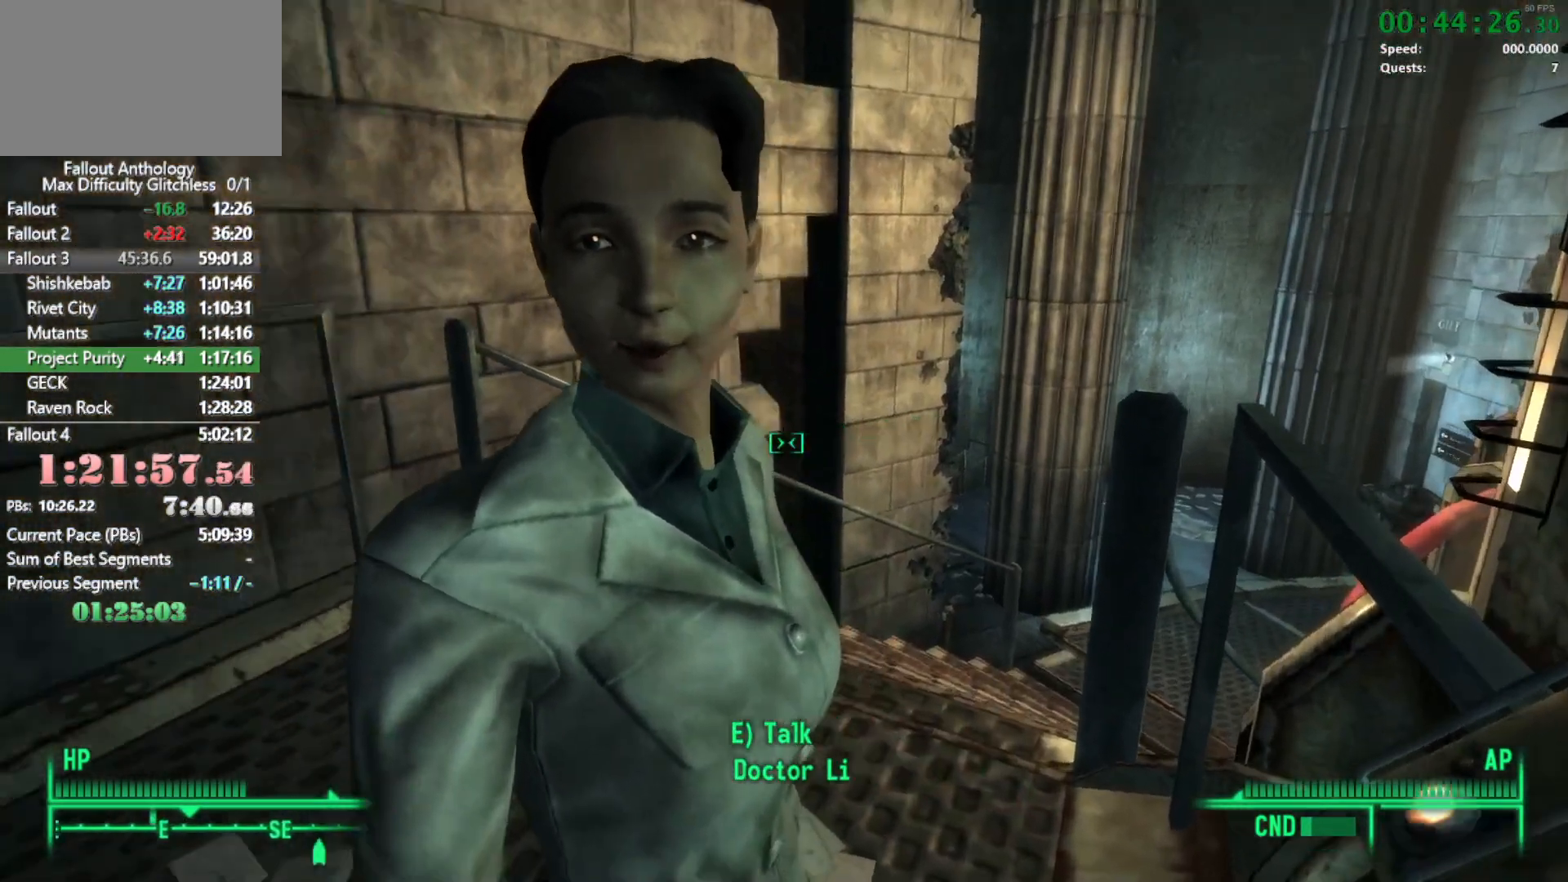
{"keys": [], "mouse": [], "events": [[17, "w", "down"], [167, "w", "up"], [250, "e", "down"], [350, "e", "up"]]}
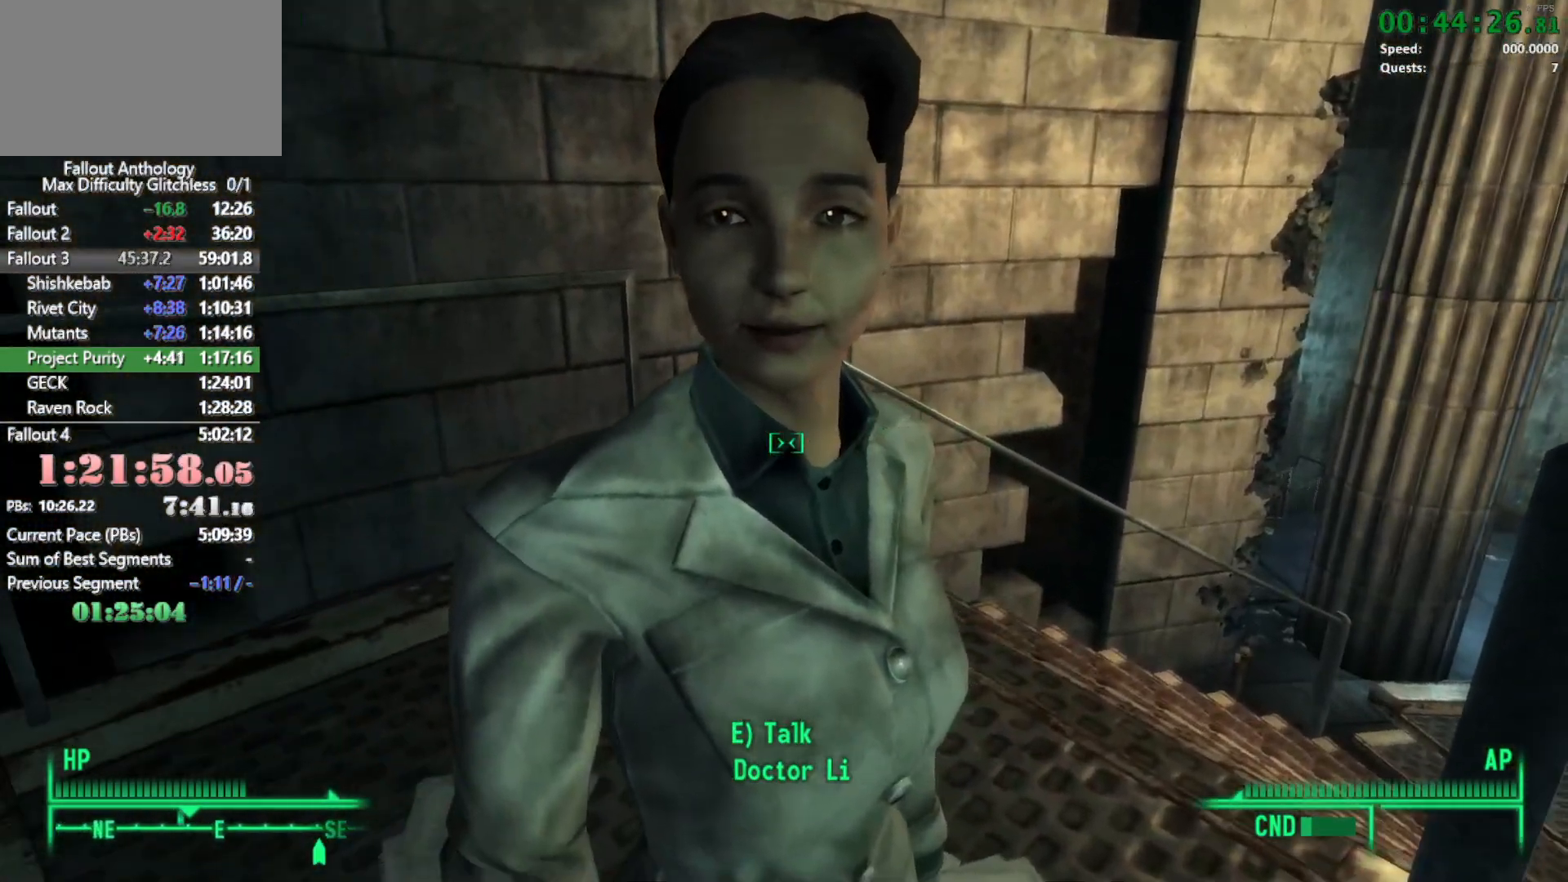
{"keys": [], "mouse": [], "events": [[83, "w", "down"], [167, "w", "up"], [267, "a", "down"], [317, "a", "up"]]}
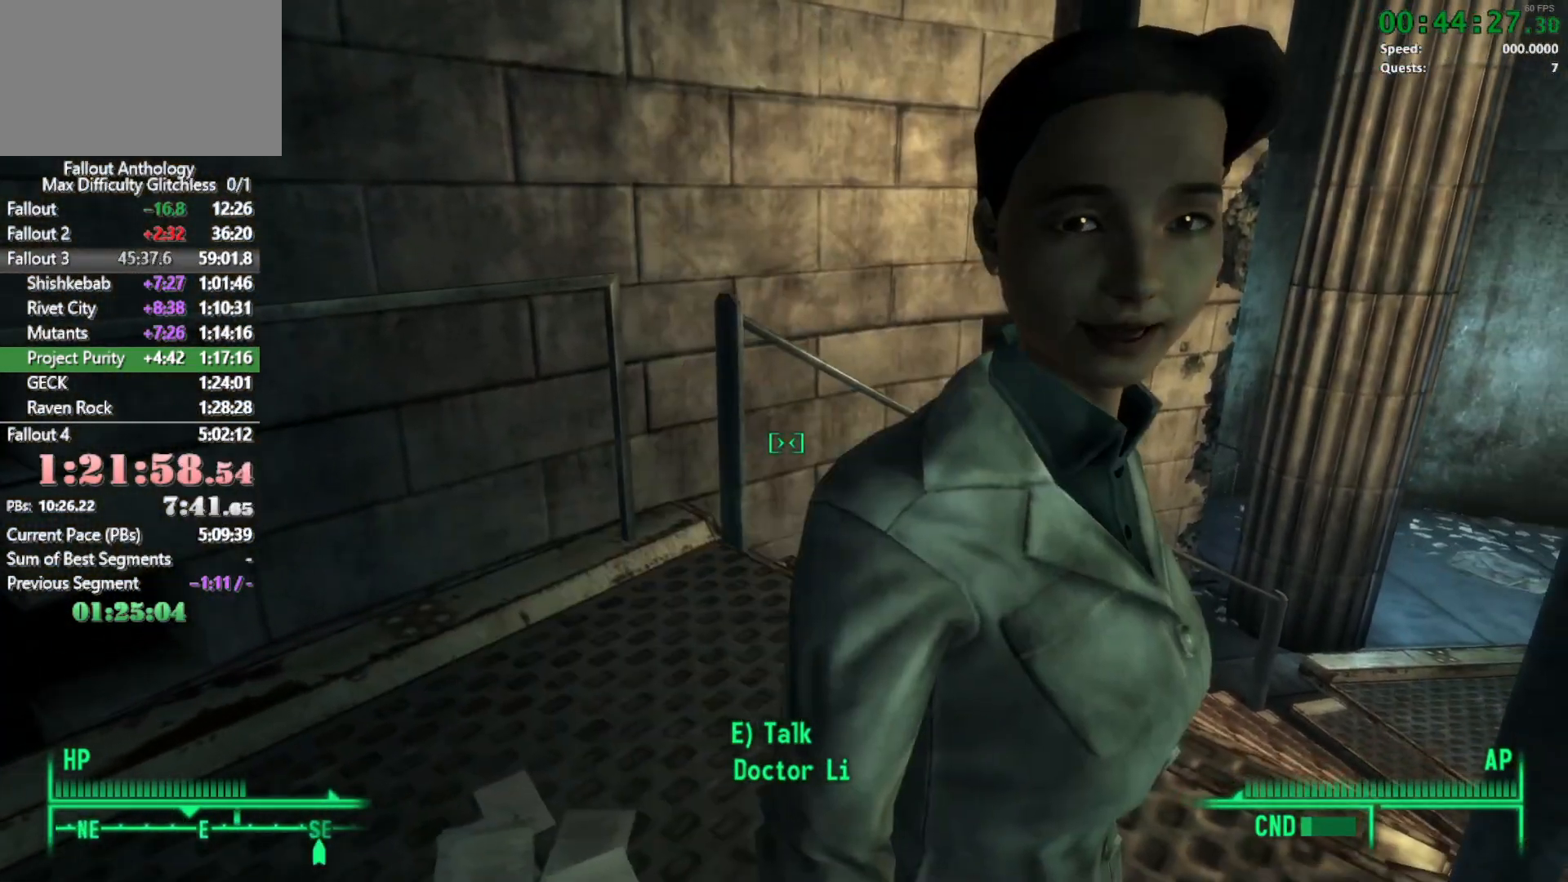
{"keys": [], "mouse": [], "events": [[233, "e", "down"], [333, "e", "up"]]}
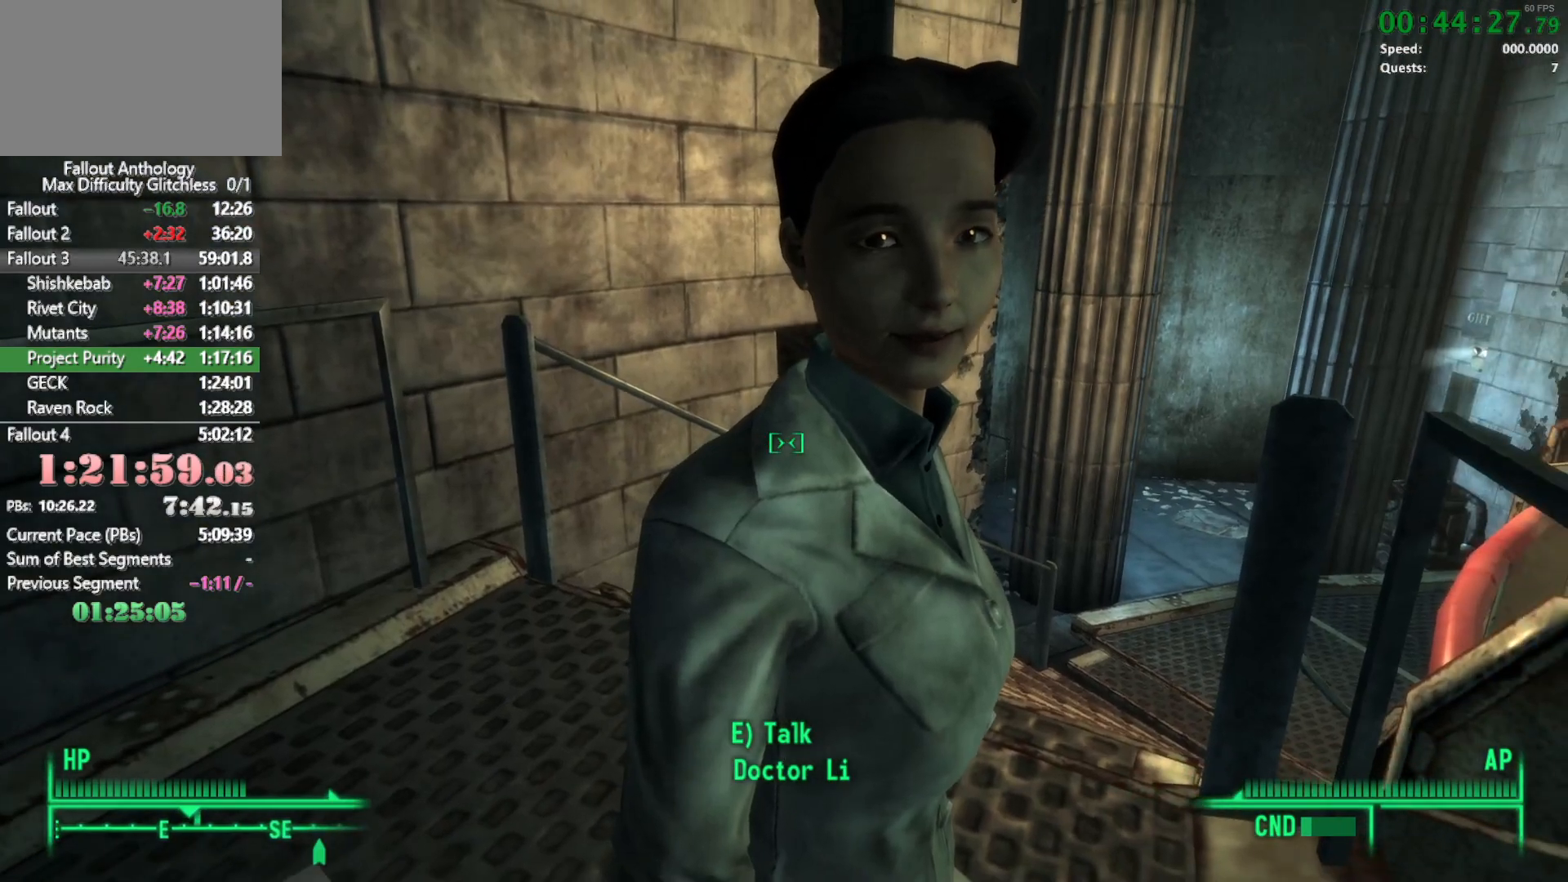
{"keys": [], "mouse": [], "events": [[17, "w", "down"], [117, "w", "up"], [200, "w", "down"], [300, "w", "up"], [433, "w", "down"], [483, "w", "up"]]}
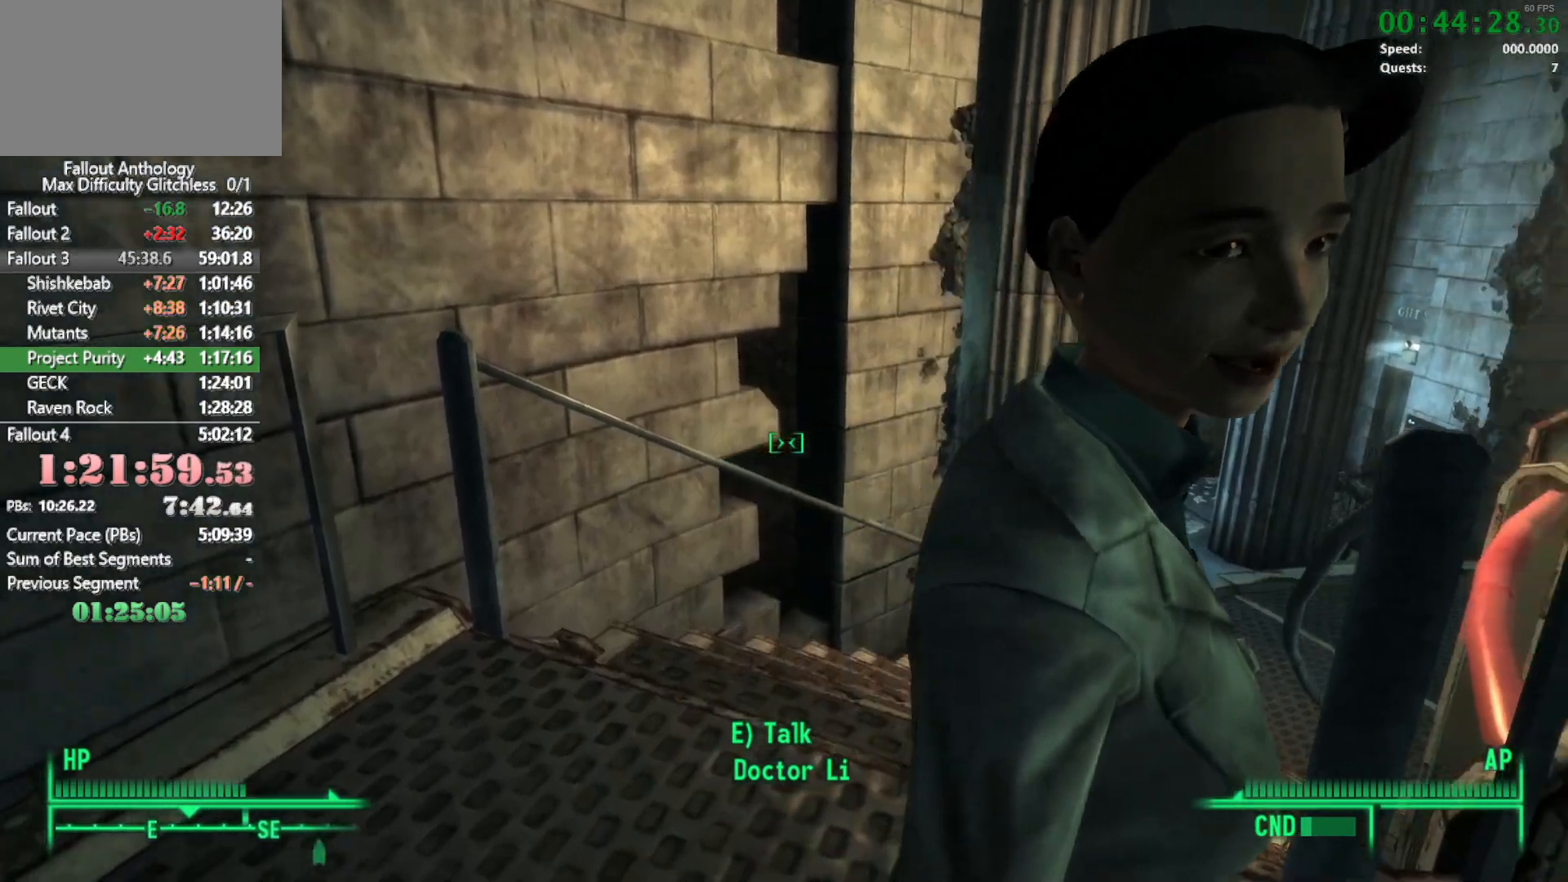
{"keys": [], "mouse": [], "events": [[133, "d", "down"], [217, "d", "up"], [367, "w", "down"], [450, "w", "up"]]}
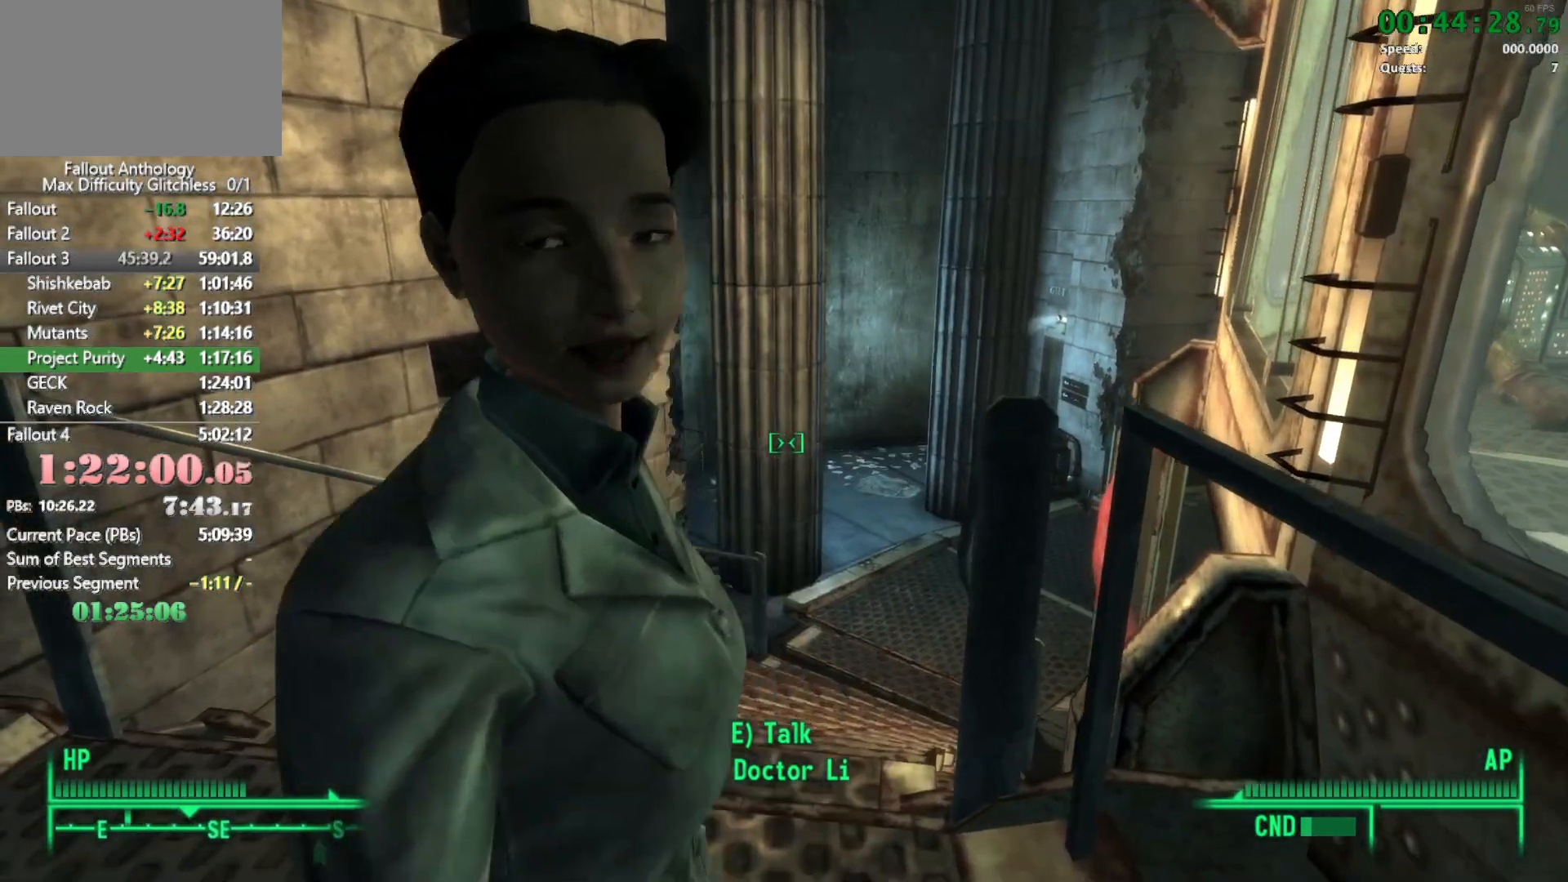
{"keys": [], "mouse": [], "events": [[133, "e", "down"], [183, "e", "up"], [383, "w", "down"], [467, "w", "up"]]}
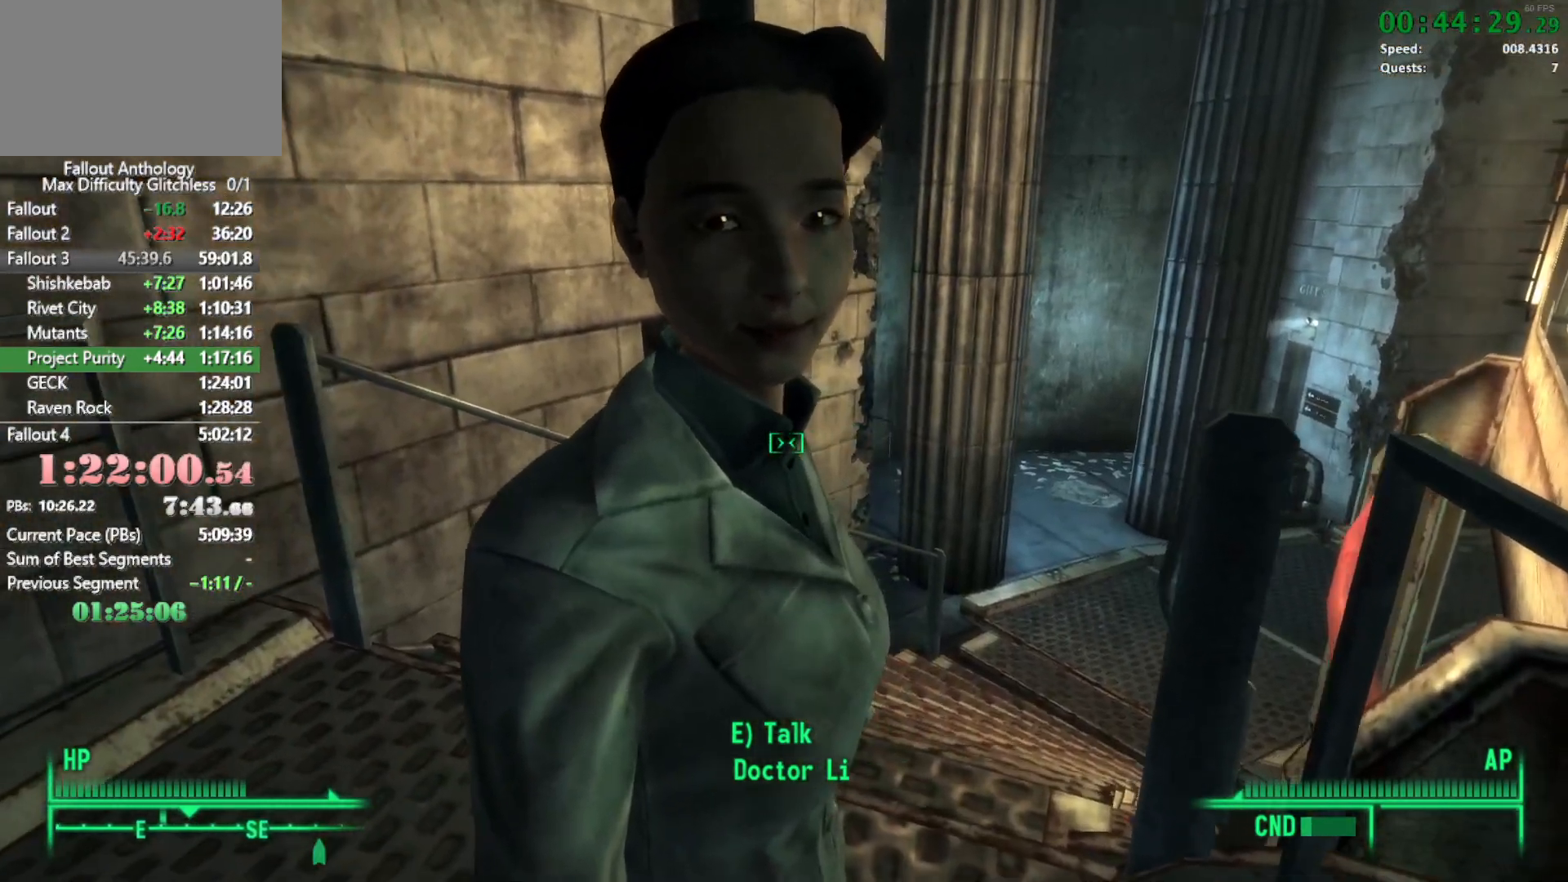
{"keys": ["w"], "mouse": [], "events": [[150, "w", "down"], [200, "w", "up"], [350, "w", "down"], [433, "w", "up"], [483, "w", "down"]]}
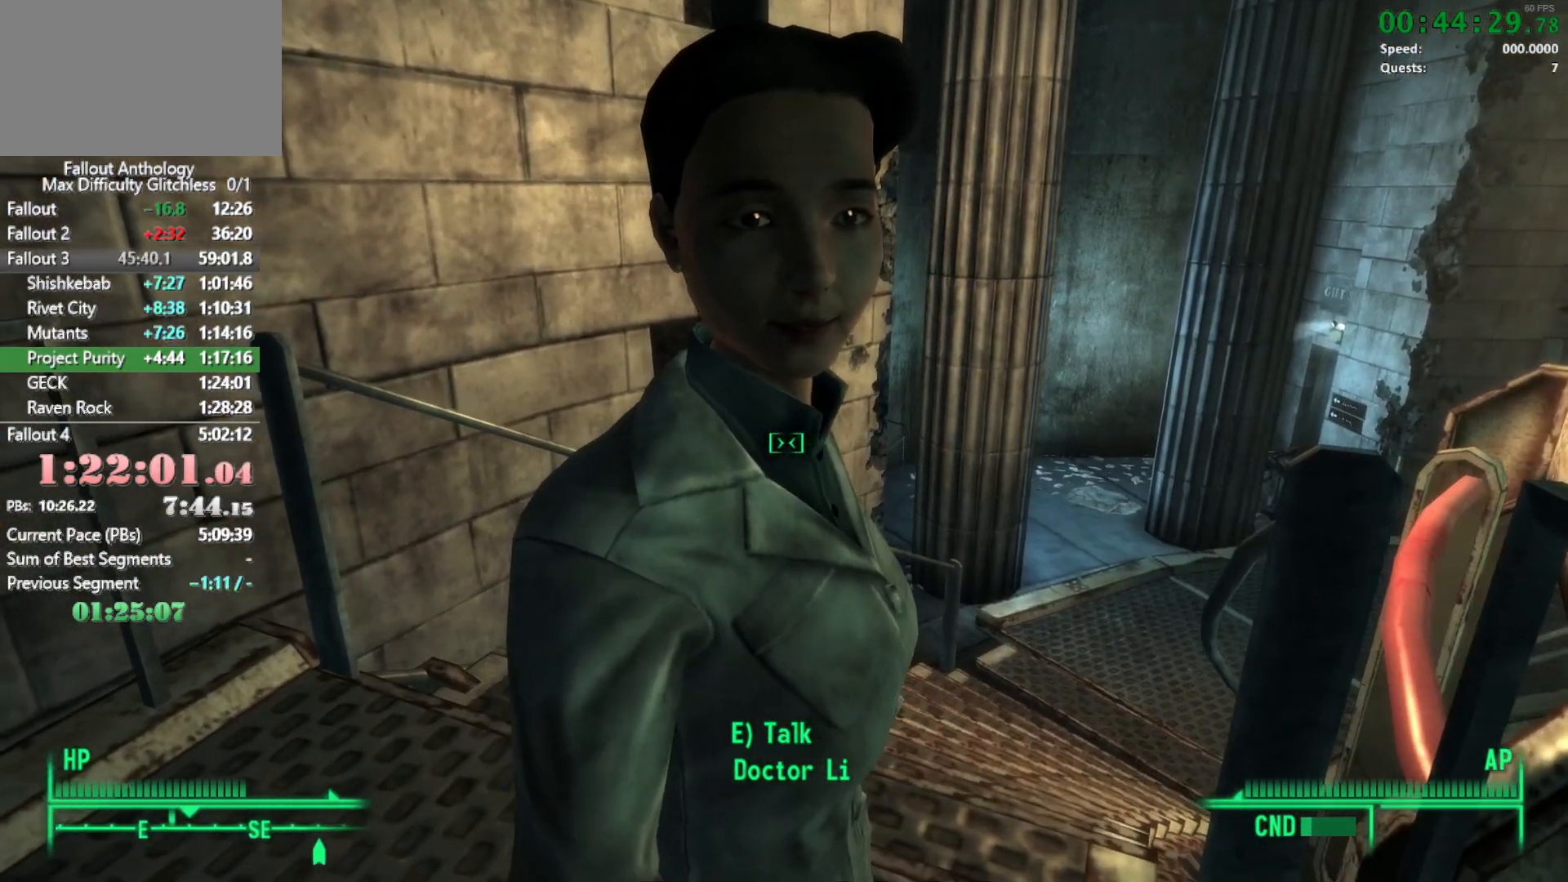
{"keys": [], "mouse": [], "events": [[83, "w", "up"], [167, "w", "down"], [267, "w", "up"], [400, "w", "down"], [500, "w", "up"]]}
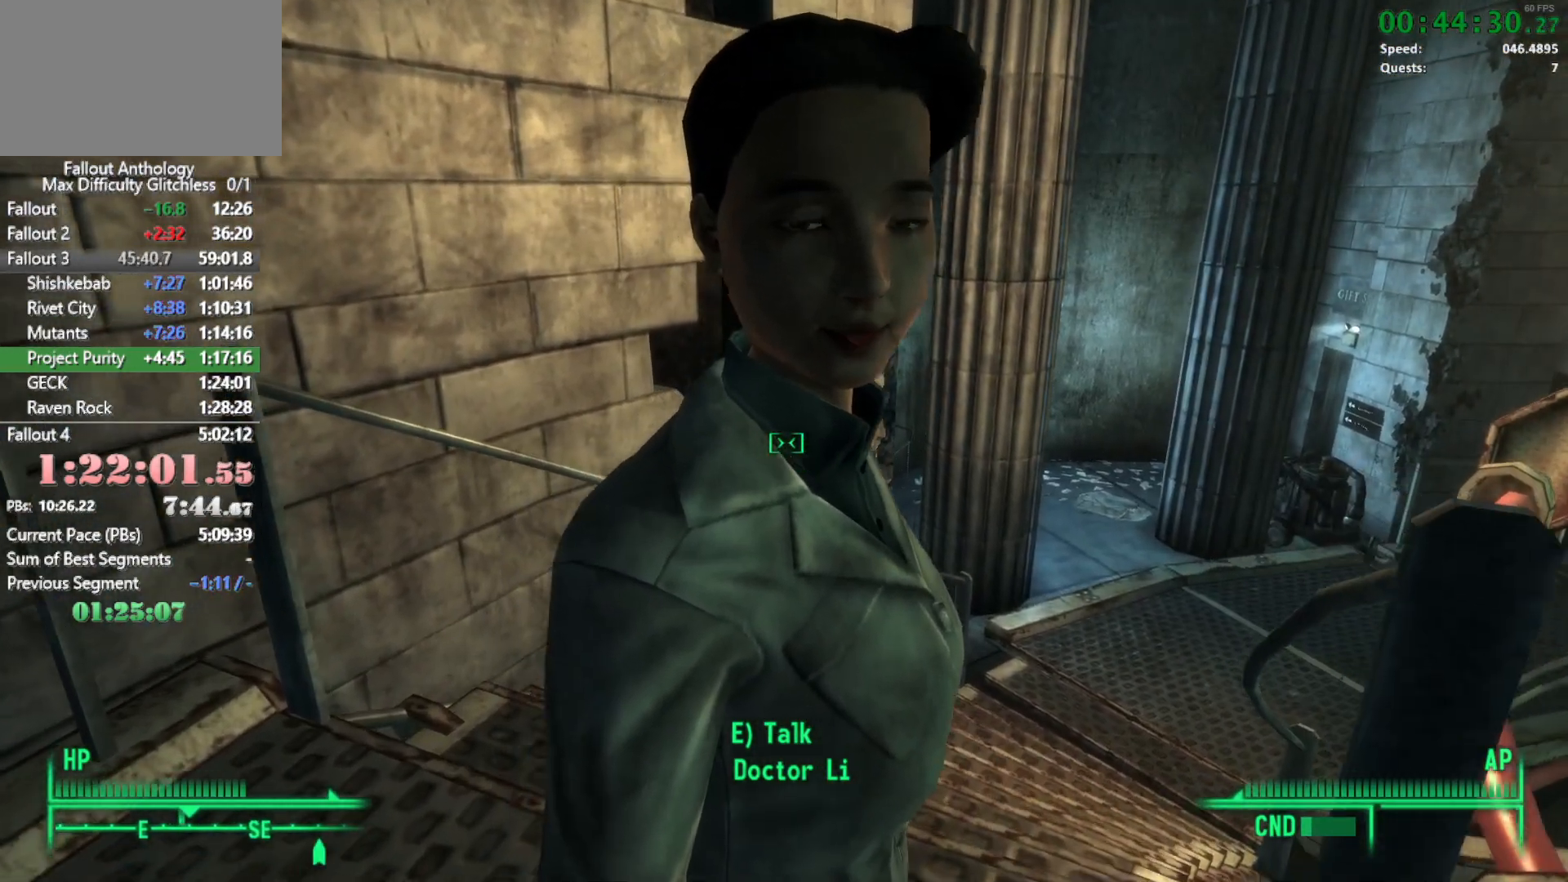
{"keys": [], "mouse": [], "events": [[50, "w", "down"], [150, "w", "up"], [233, "e", "down"], [333, "e", "up"]]}
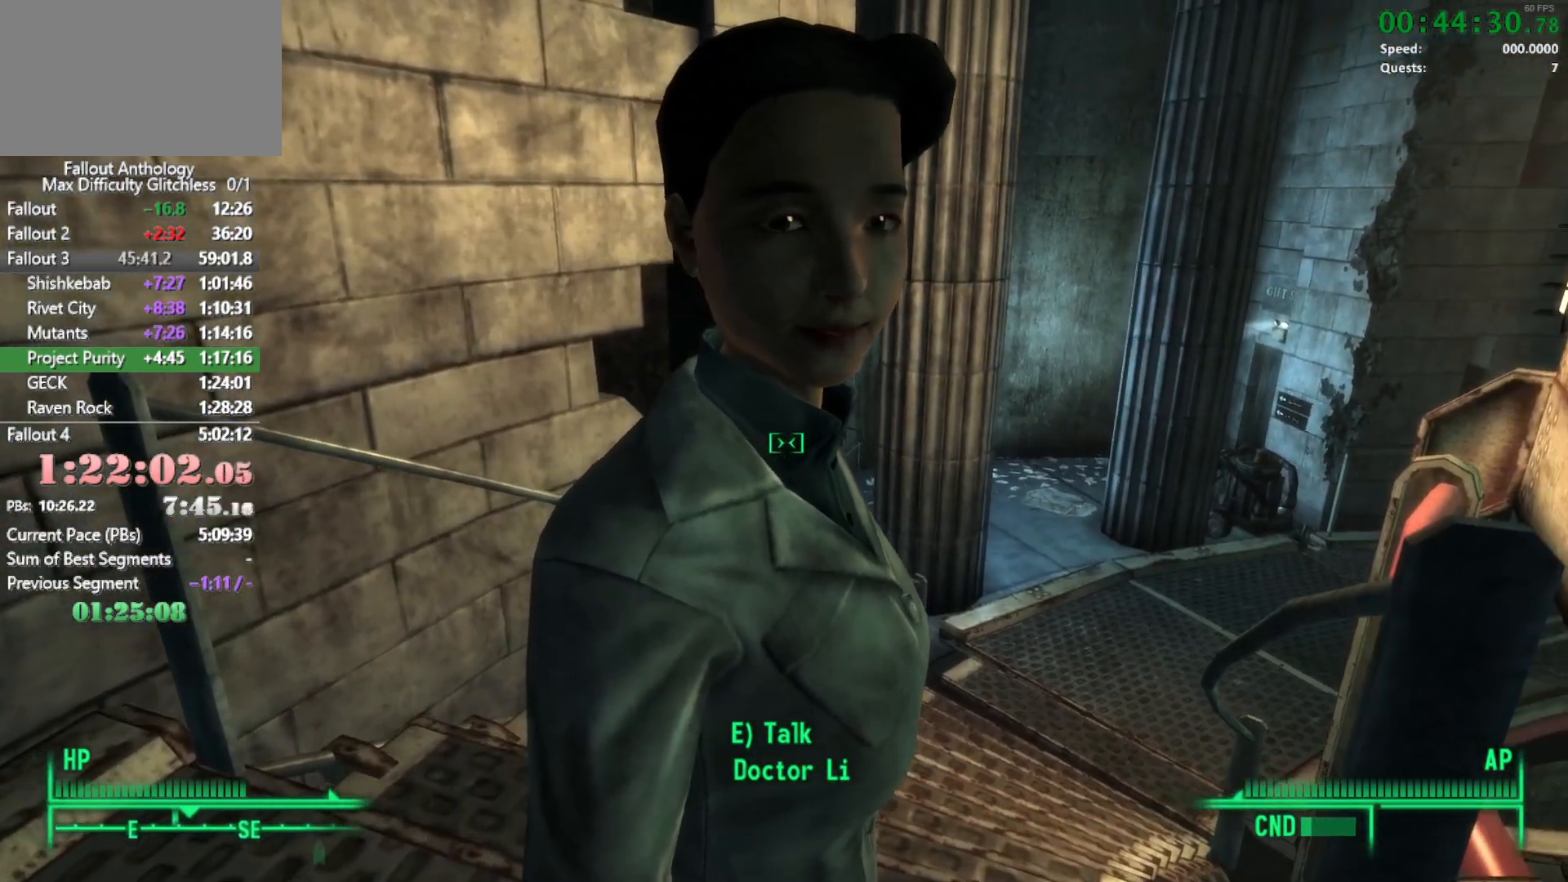
{"keys": [], "mouse": [], "events": [[17, "w", "down"], [117, "w", "up"], [200, "w", "down"], [300, "w", "up"], [400, "w", "down"], [483, "w", "up"]]}
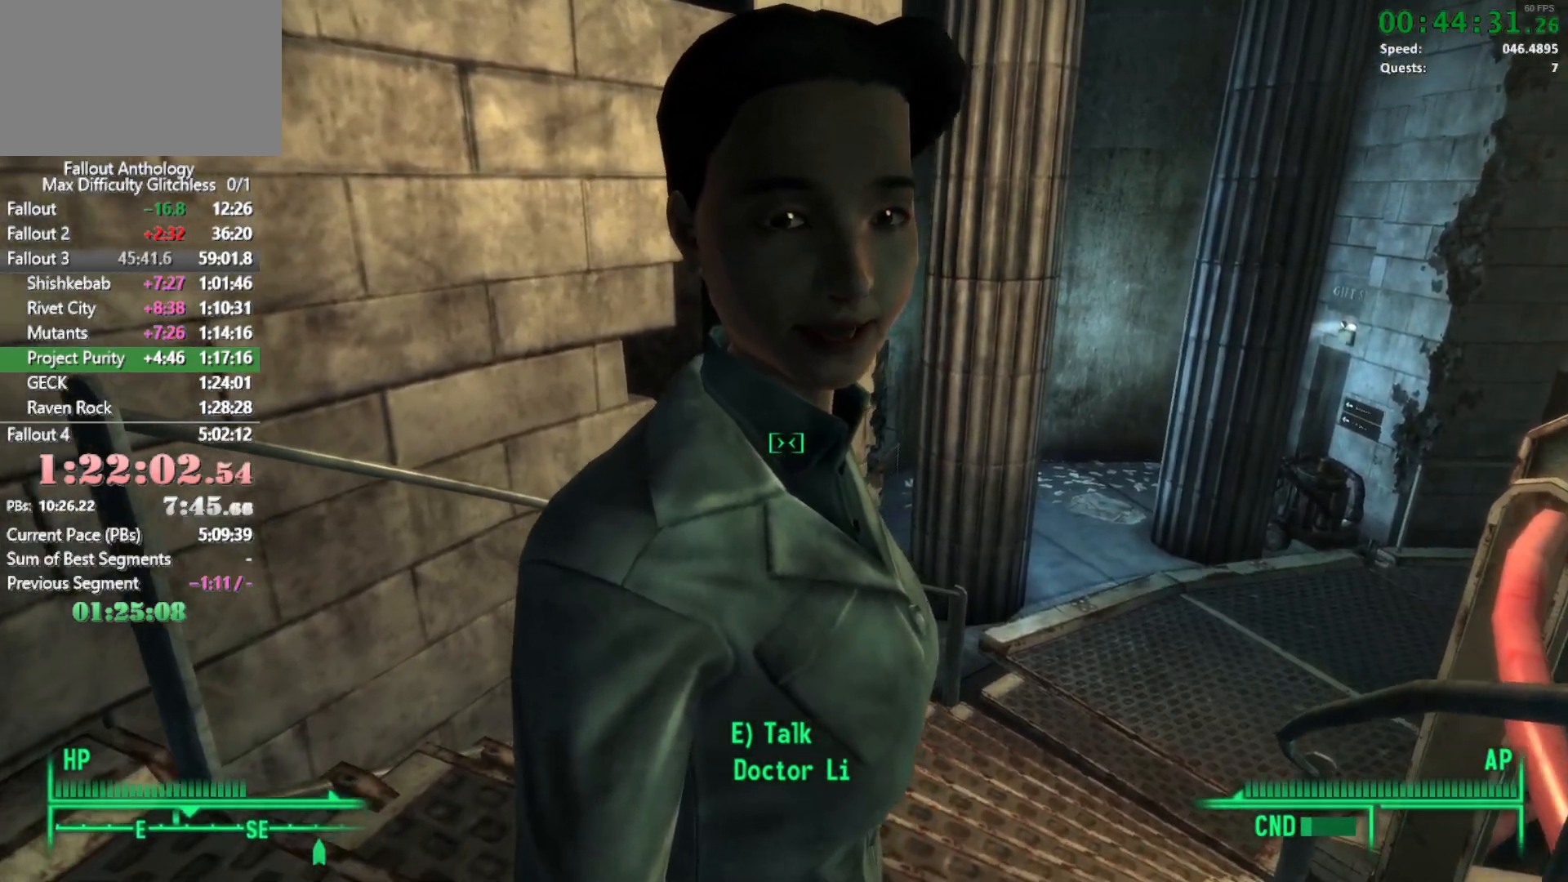
{"keys": [], "mouse": [], "events": [[133, "e", "down"], [167, "e", "up"], [367, "w", "down"], [500, "w", "up"]]}
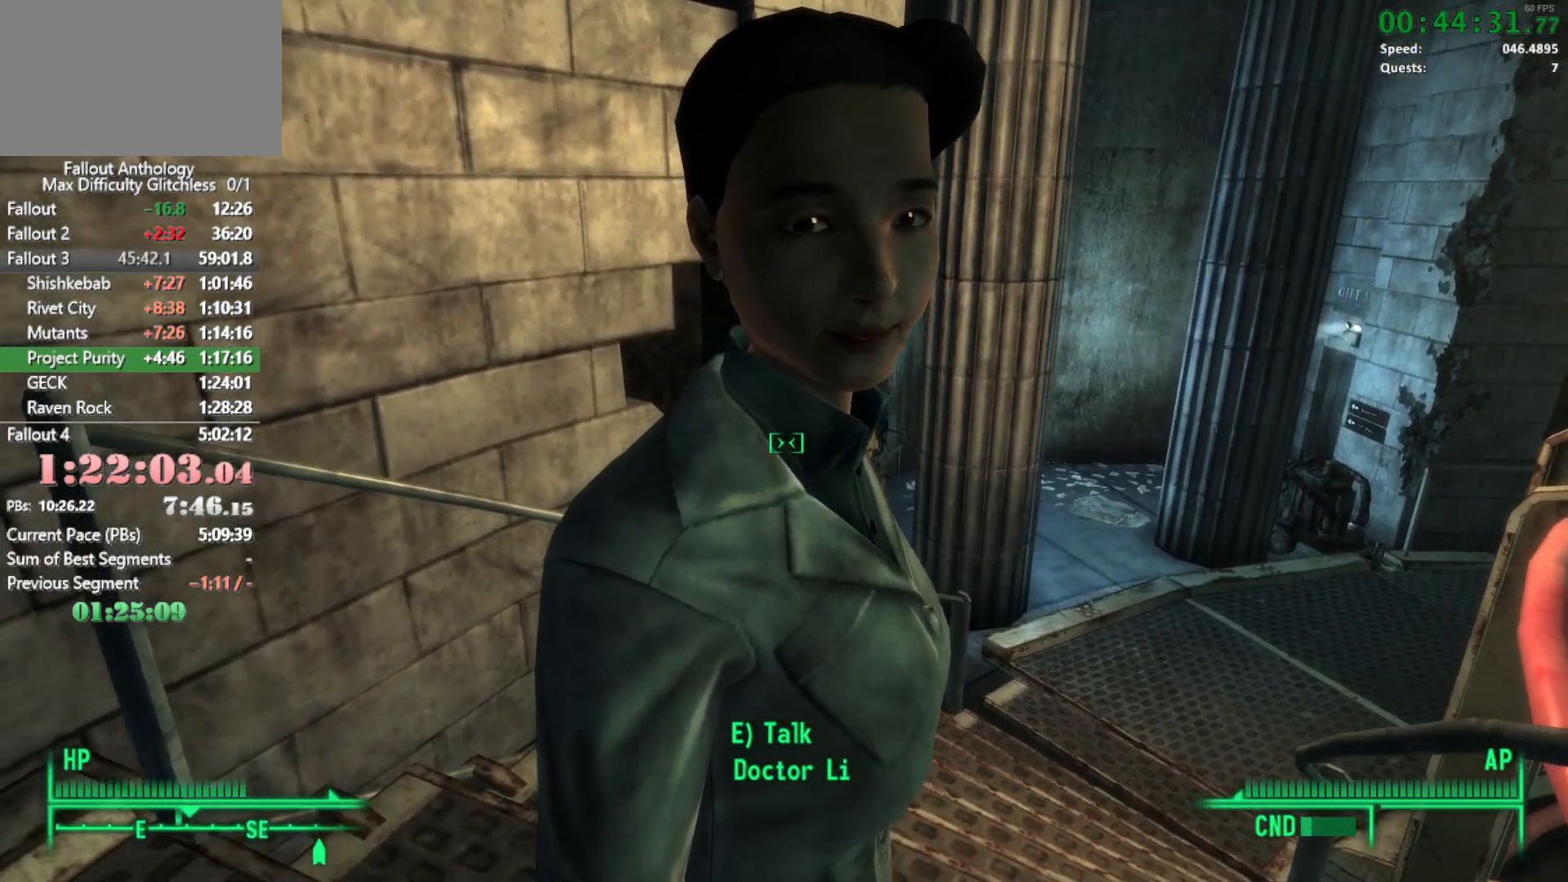
{"keys": ["w"], "mouse": [], "events": [[100, "w", "down"], [183, "w", "up"], [283, "w", "down"], [383, "w", "up"], [467, "w", "down"]]}
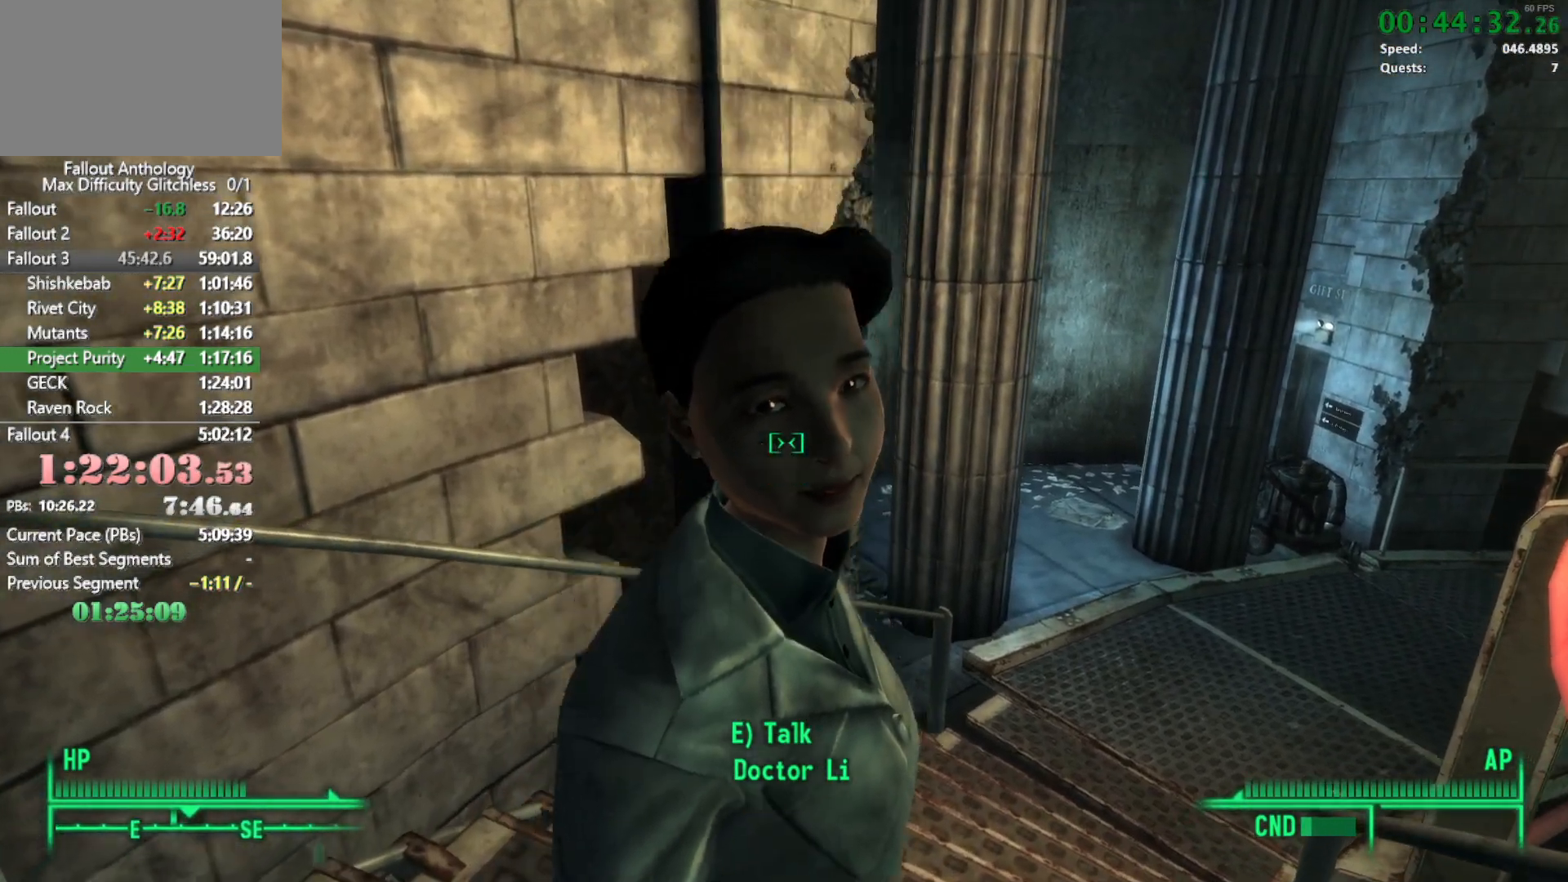
{"keys": ["w"], "mouse": [], "events": [[17, "w", "up"], [117, "w", "down"], [200, "w", "up"], [300, "w", "down"], [400, "w", "up"], [483, "w", "down"]]}
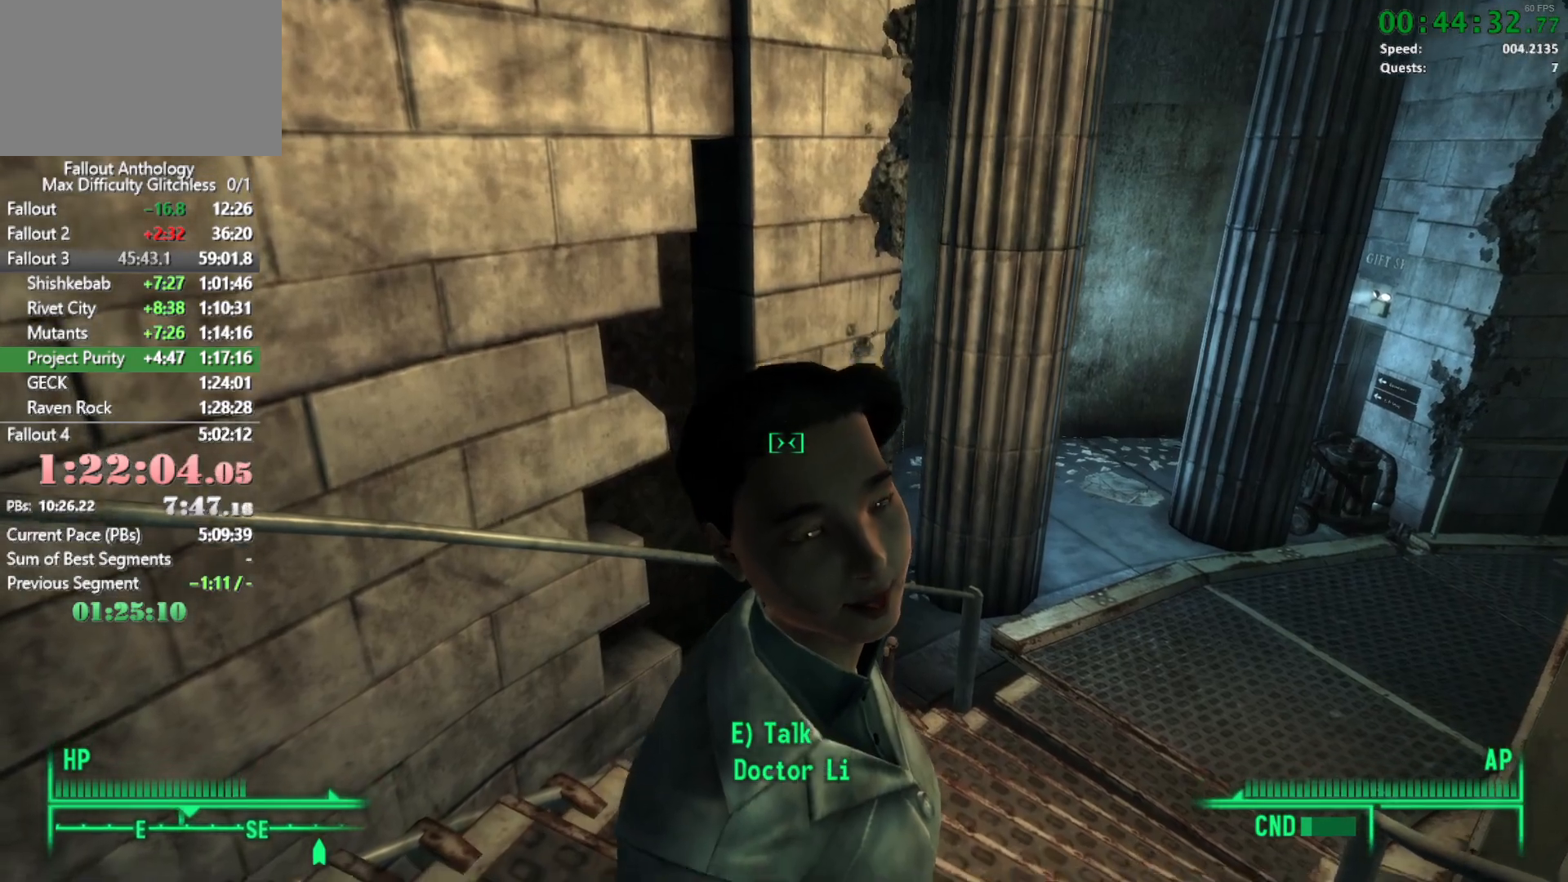
{"keys": ["w"], "mouse": [], "events": [[33, "e", "down"], [83, "w", "up"], [133, "e", "up"], [267, "w", "down"], [367, "w", "up"], [450, "w", "down"]]}
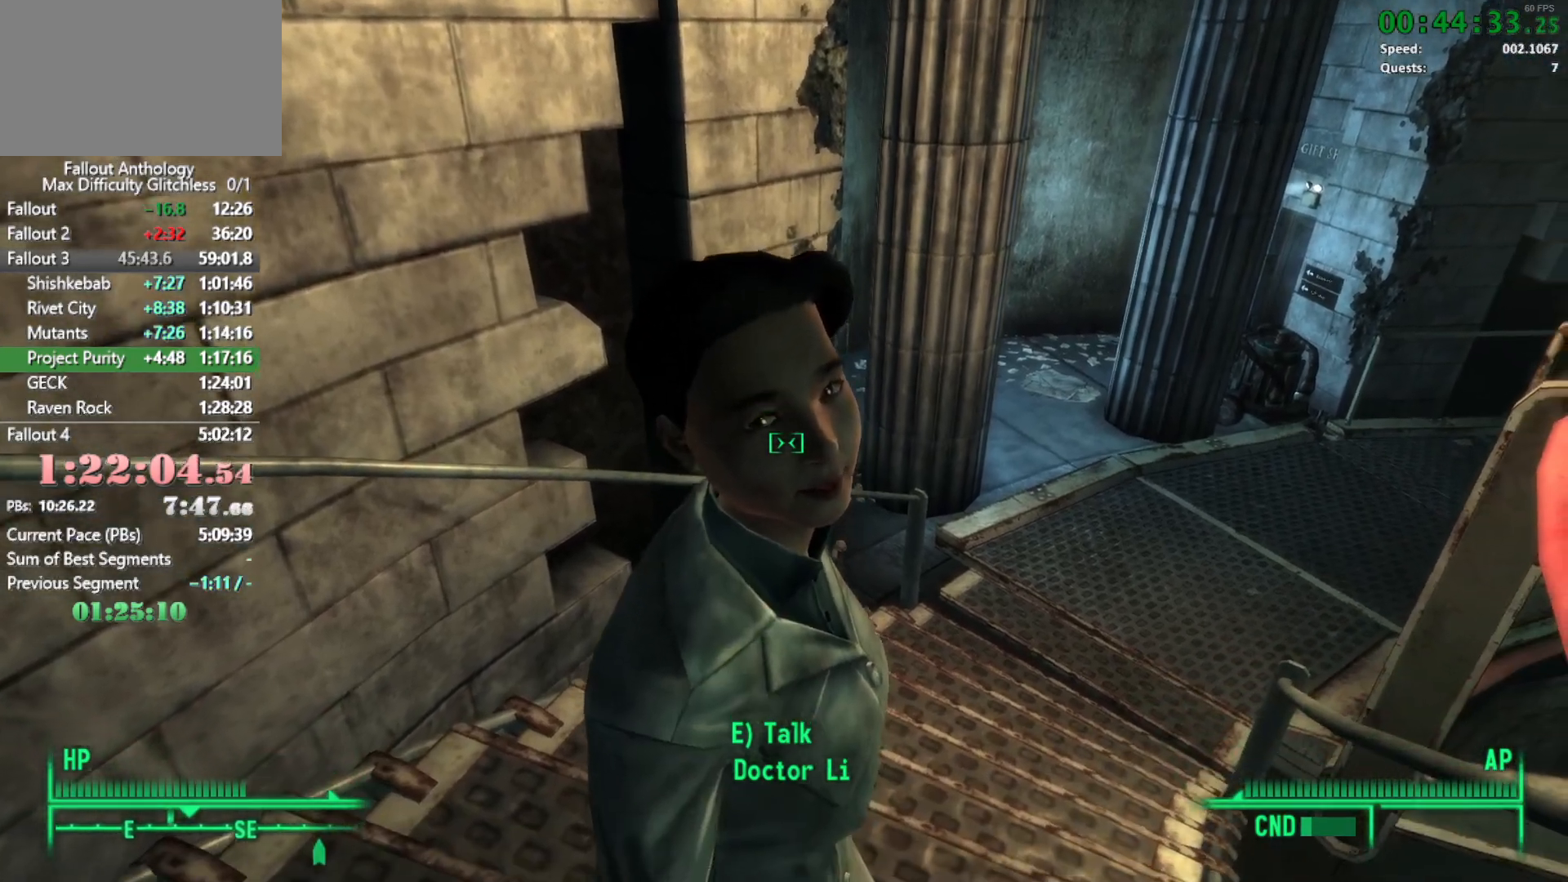
{"keys": ["w"], "mouse": [], "events": [[50, "w", "up"], [150, "w", "down"], [233, "w", "up"], [283, "w", "down"], [417, "w", "up"], [467, "w", "down"]]}
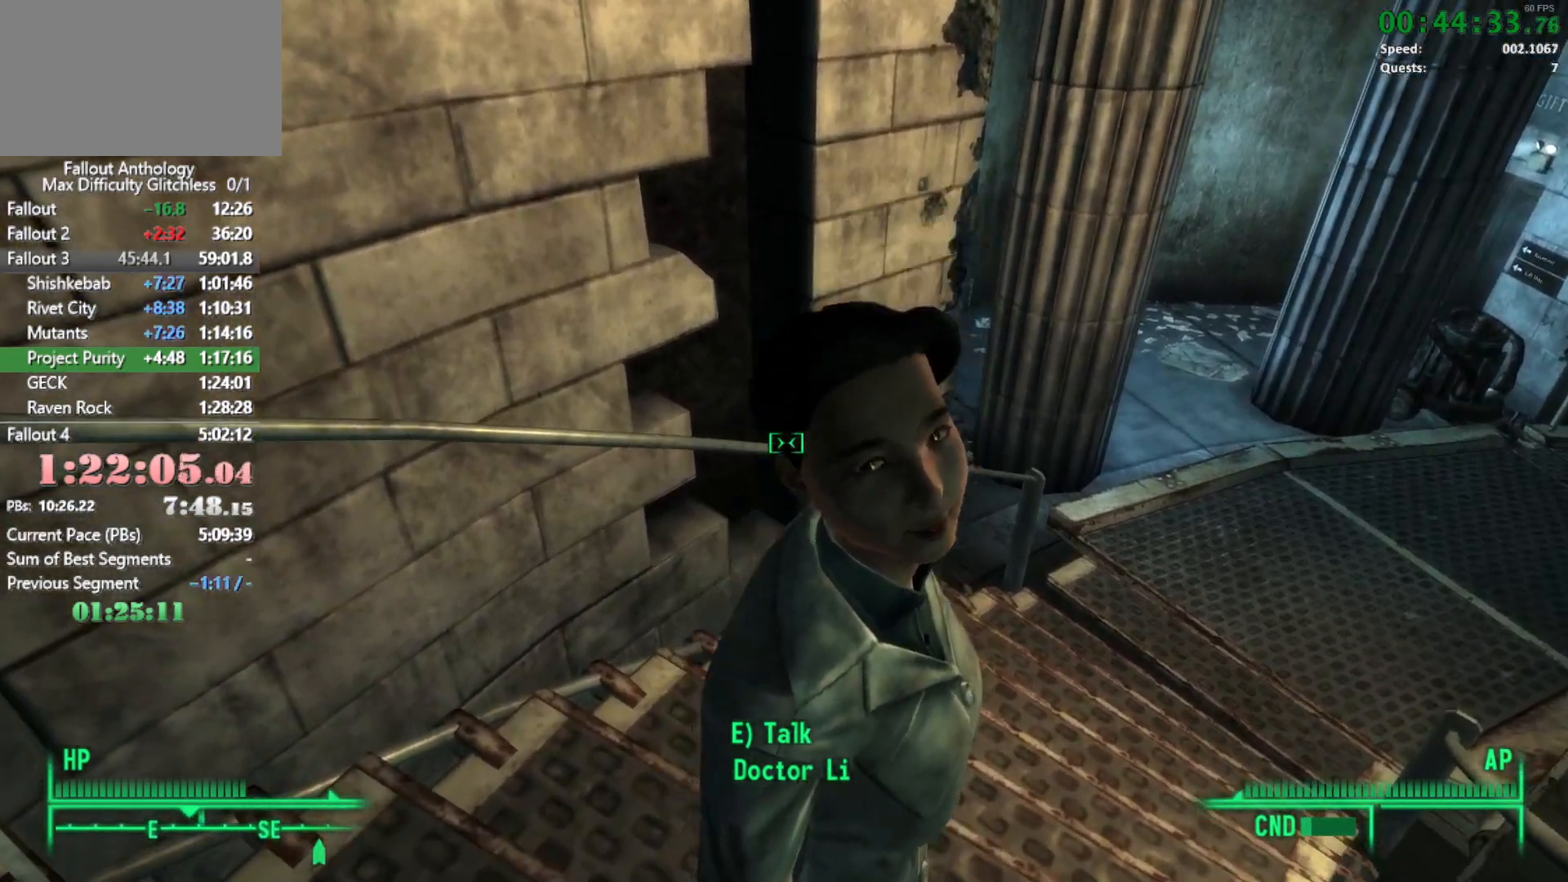
{"keys": [], "mouse": [], "events": [[67, "w", "up"], [167, "w", "down"], [250, "w", "up"], [350, "w", "down"], [433, "w", "up"]]}
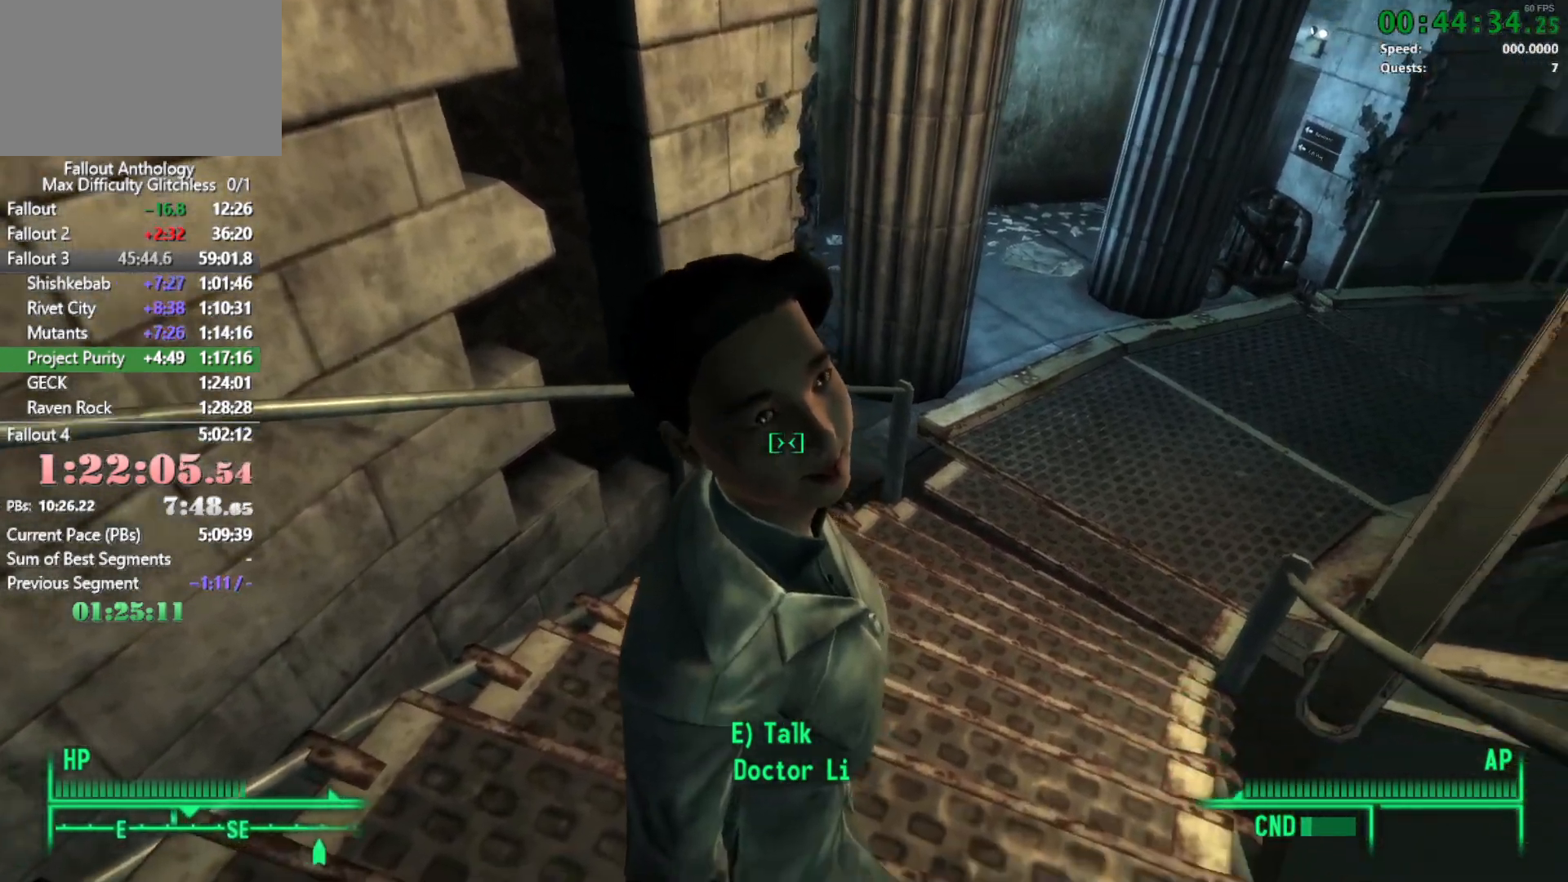
{"keys": ["e"], "mouse": [], "events": [[33, "e", "down"], [33, "w", "down"], [83, "e", "up"], [83, "w", "up"], [267, "w", "down"], [400, "w", "up"], [500, "e", "down"]]}
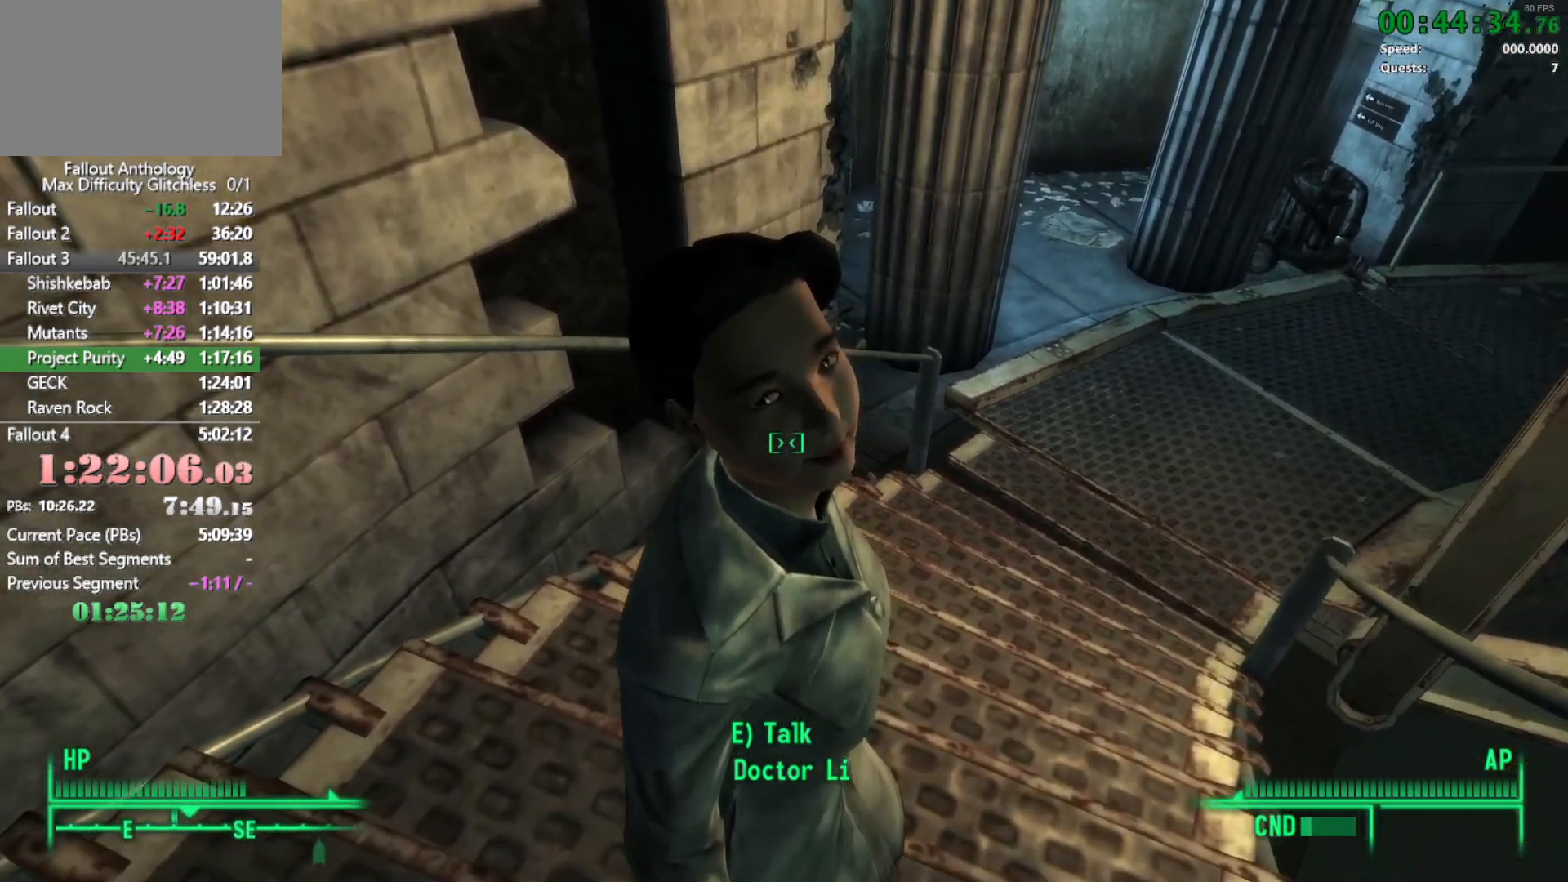
{"keys": ["w"], "mouse": [], "events": [[100, "e", "up"], [183, "w", "down"], [283, "w", "up"], [383, "w", "down"]]}
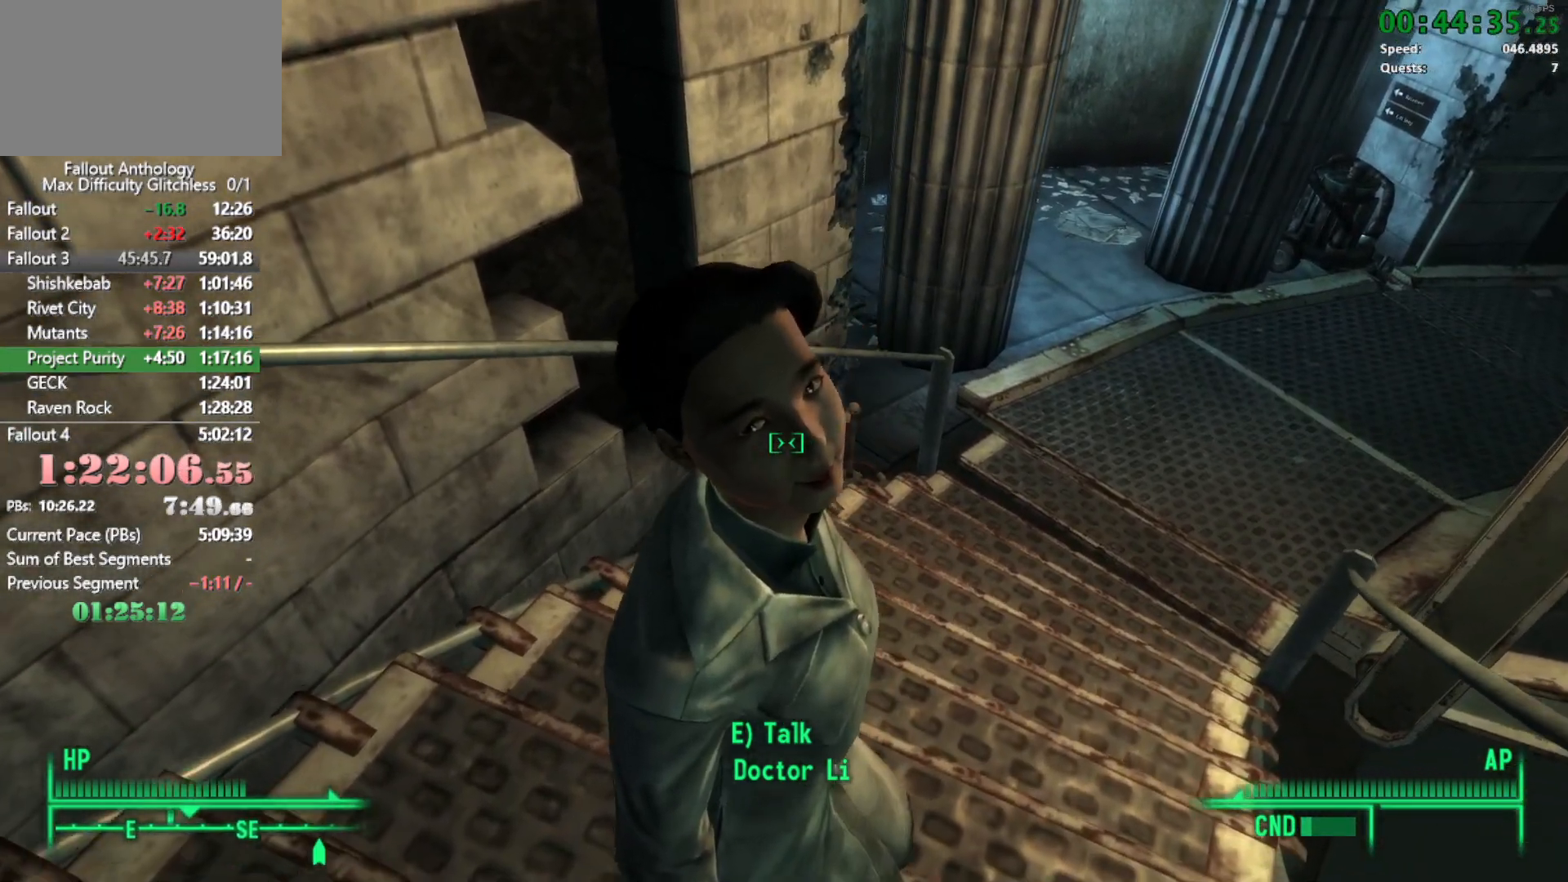
{"keys": ["w"], "mouse": [], "events": [[17, "w", "up"], [67, "w", "down"], [200, "w", "up"], [250, "w", "down"], [383, "w", "up"], [433, "w", "down"]]}
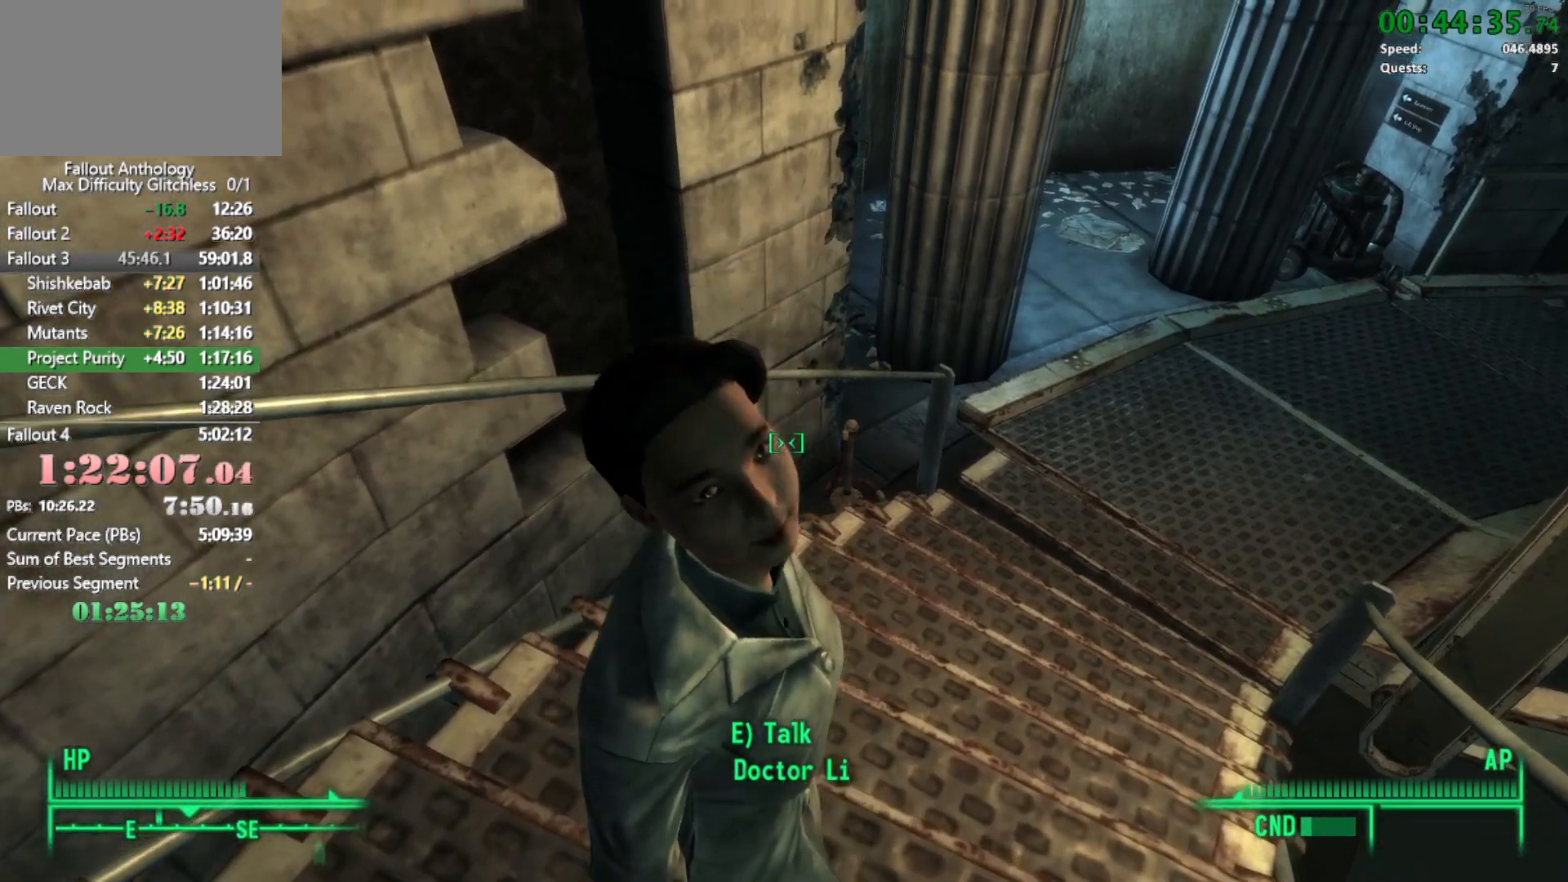
{"keys": ["w"], "mouse": [], "events": [[33, "w", "up"], [133, "w", "down"], [217, "w", "up"], [317, "w", "down"], [400, "w", "up"], [450, "w", "down"]]}
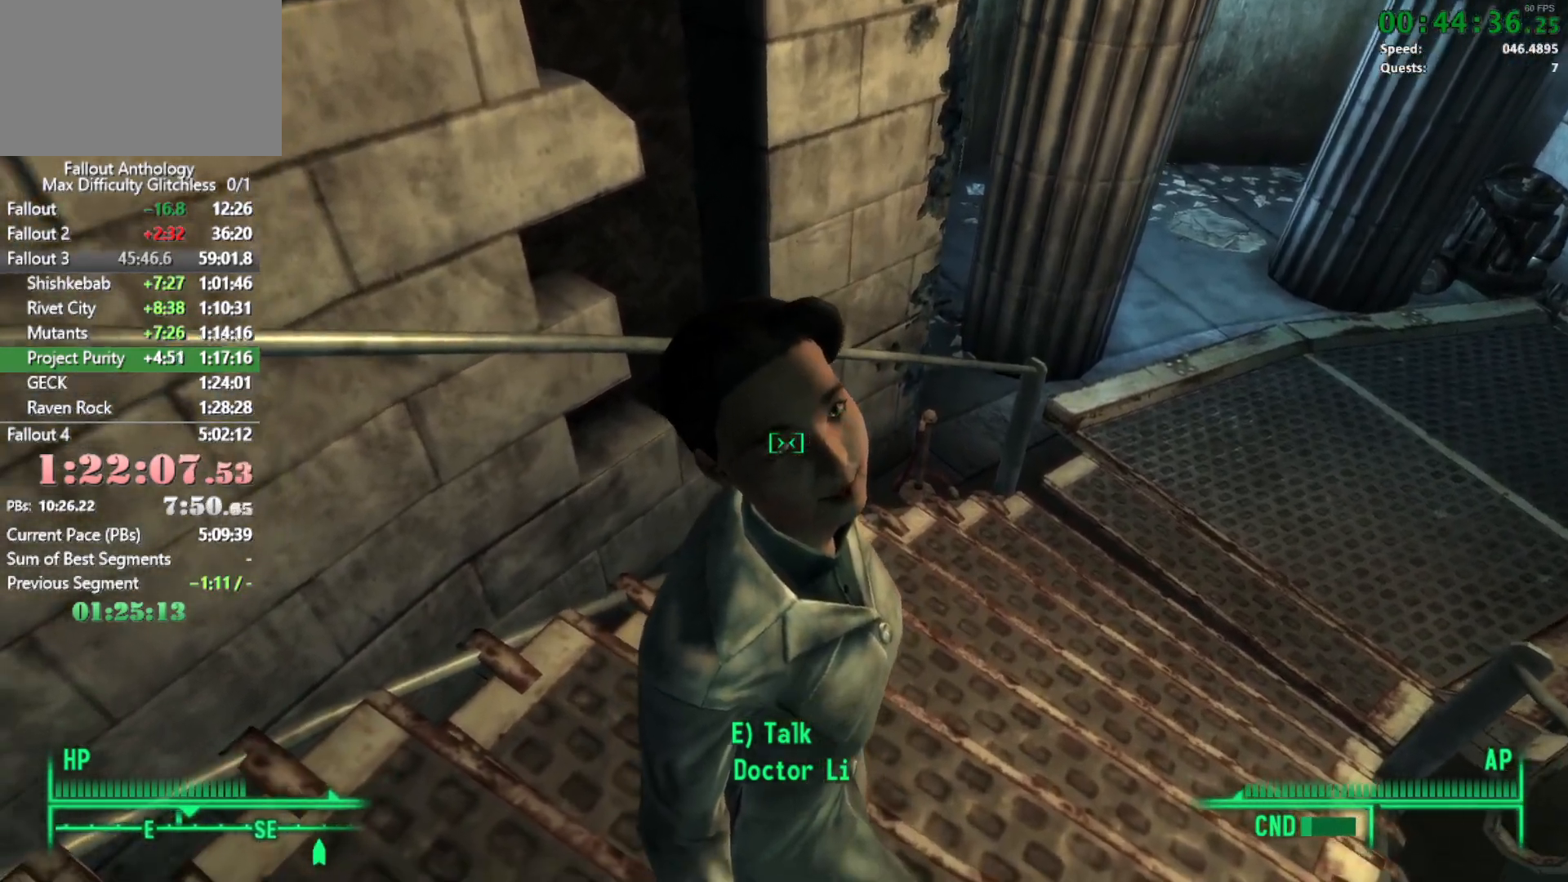
{"keys": ["w"], "mouse": [], "events": [[50, "w", "up"], [233, "e", "down"], [333, "e", "up"], [467, "w", "down"]]}
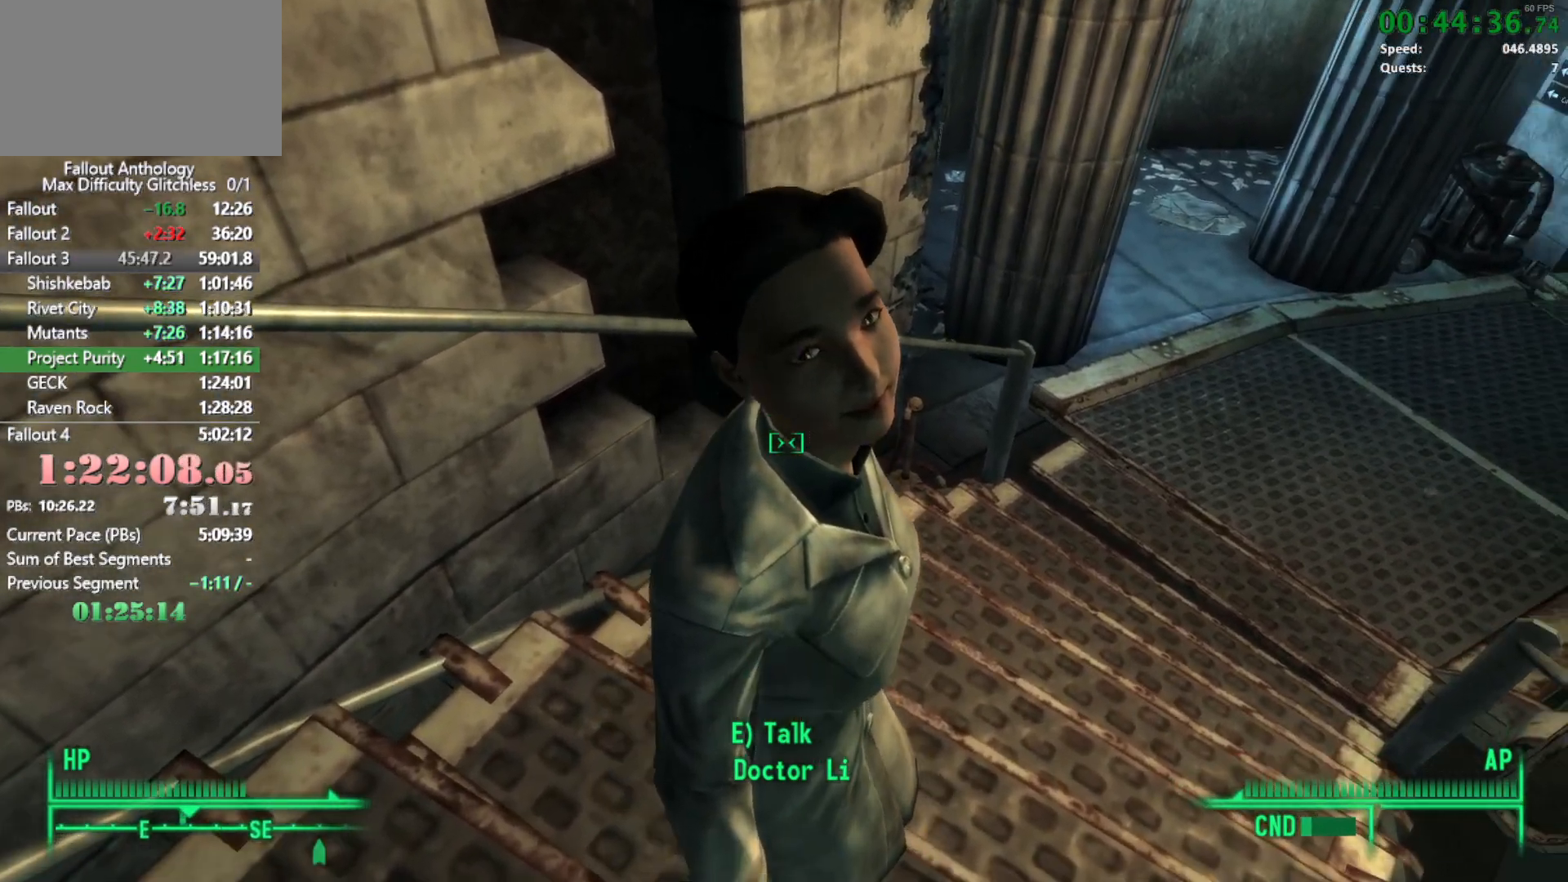
{"keys": [], "mouse": [], "events": [[67, "w", "up"], [150, "w", "down"], [250, "w", "up"], [350, "w", "down"], [433, "w", "up"]]}
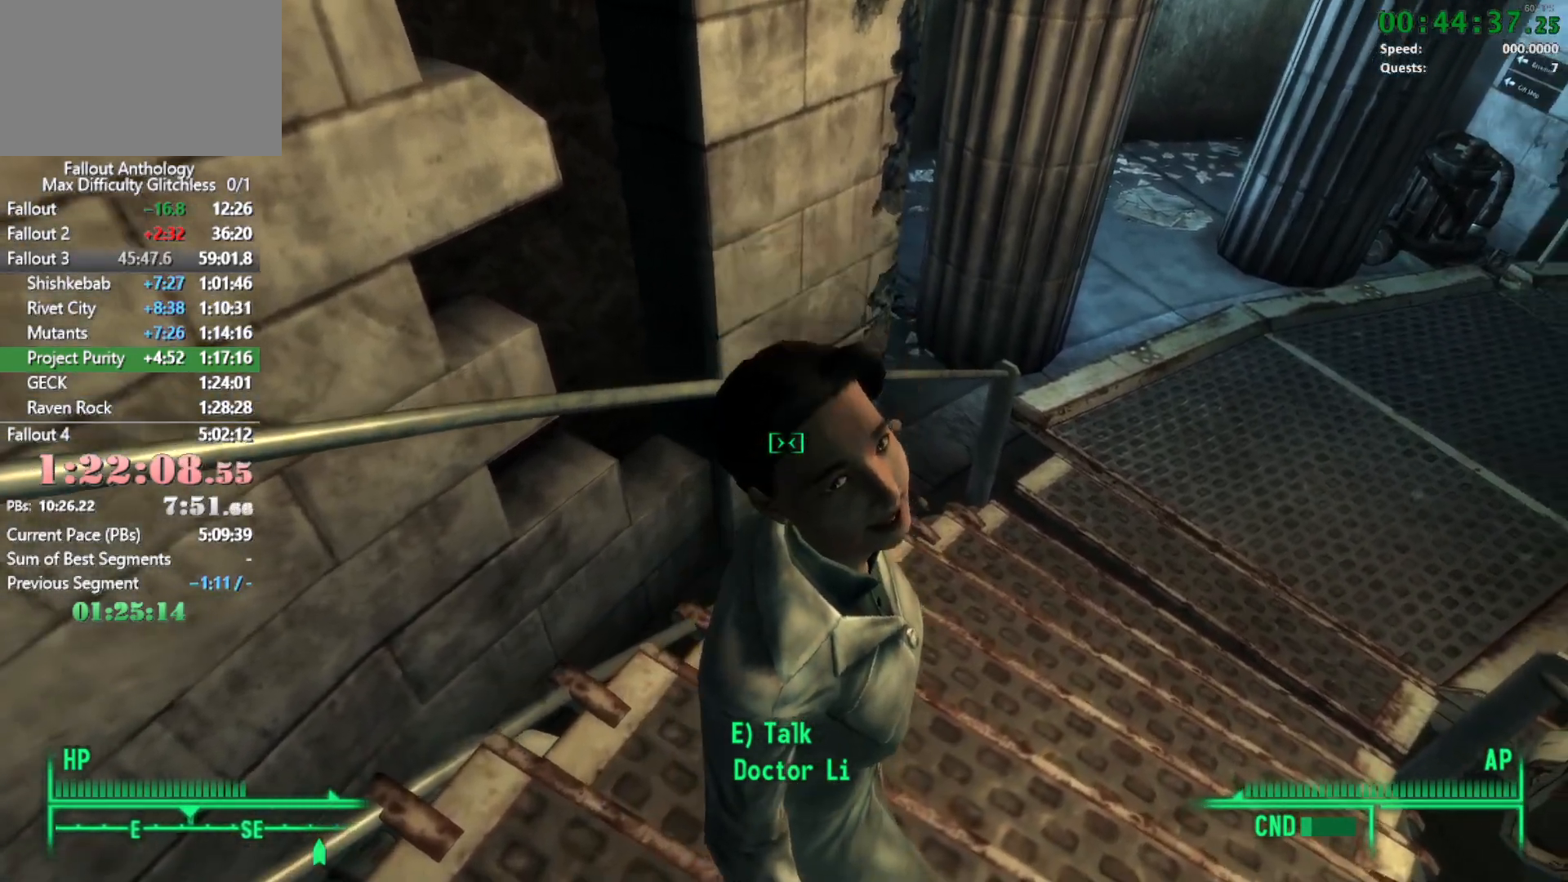
{"keys": [], "mouse": [], "events": [[33, "w", "down"], [133, "w", "up"], [217, "w", "down"], [317, "w", "up"], [417, "w", "down"], [500, "w", "up"]]}
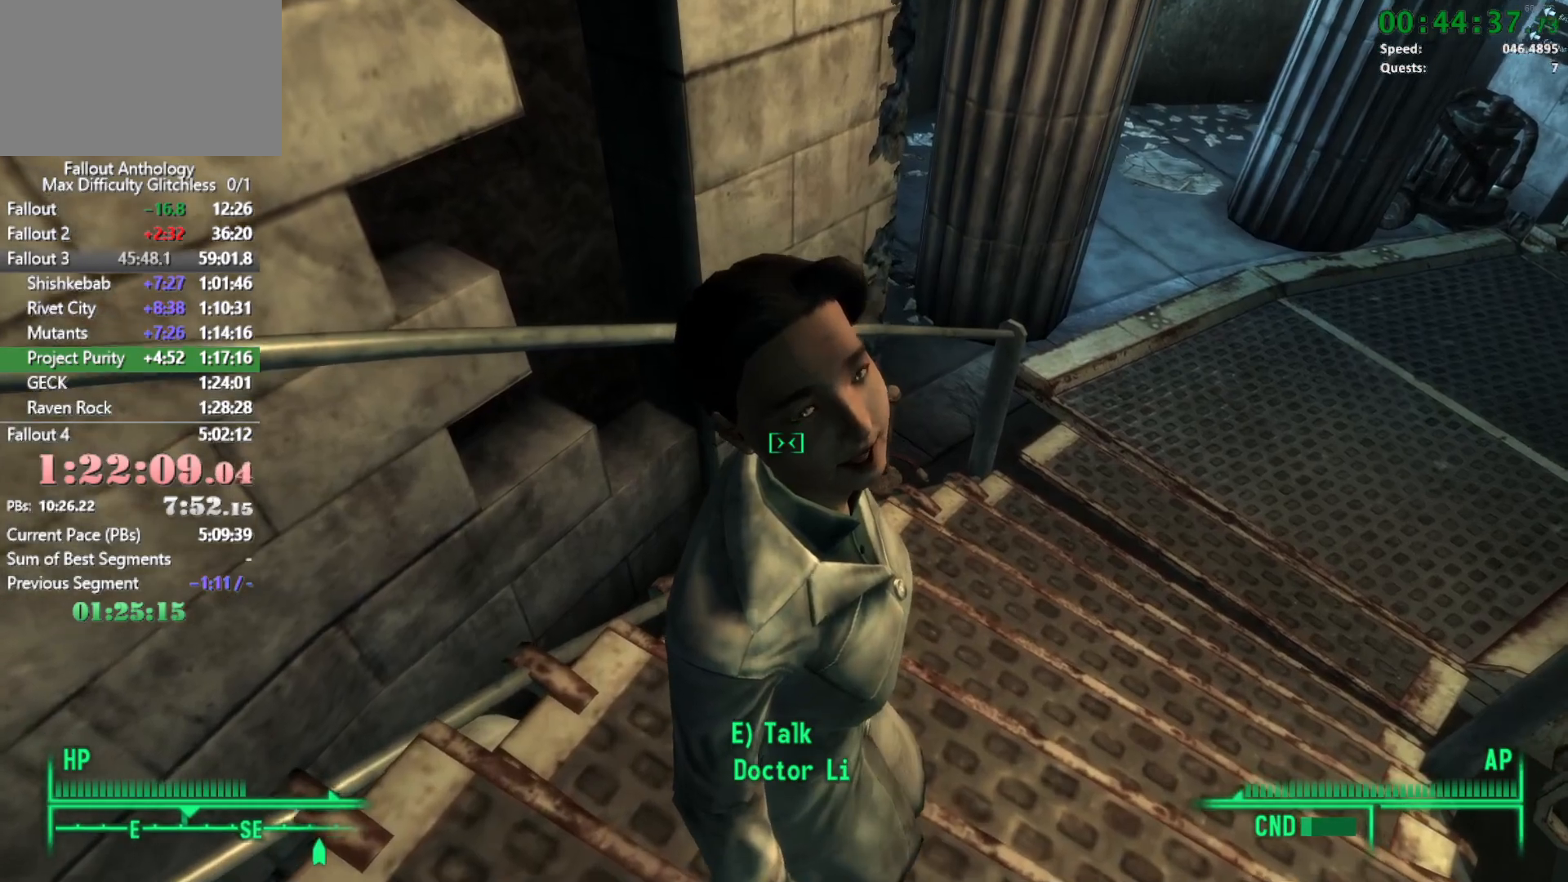
{"keys": ["w"], "mouse": [], "events": [[100, "w", "down"], [183, "w", "up"], [233, "w", "down"], [333, "w", "up"], [383, "w", "down"]]}